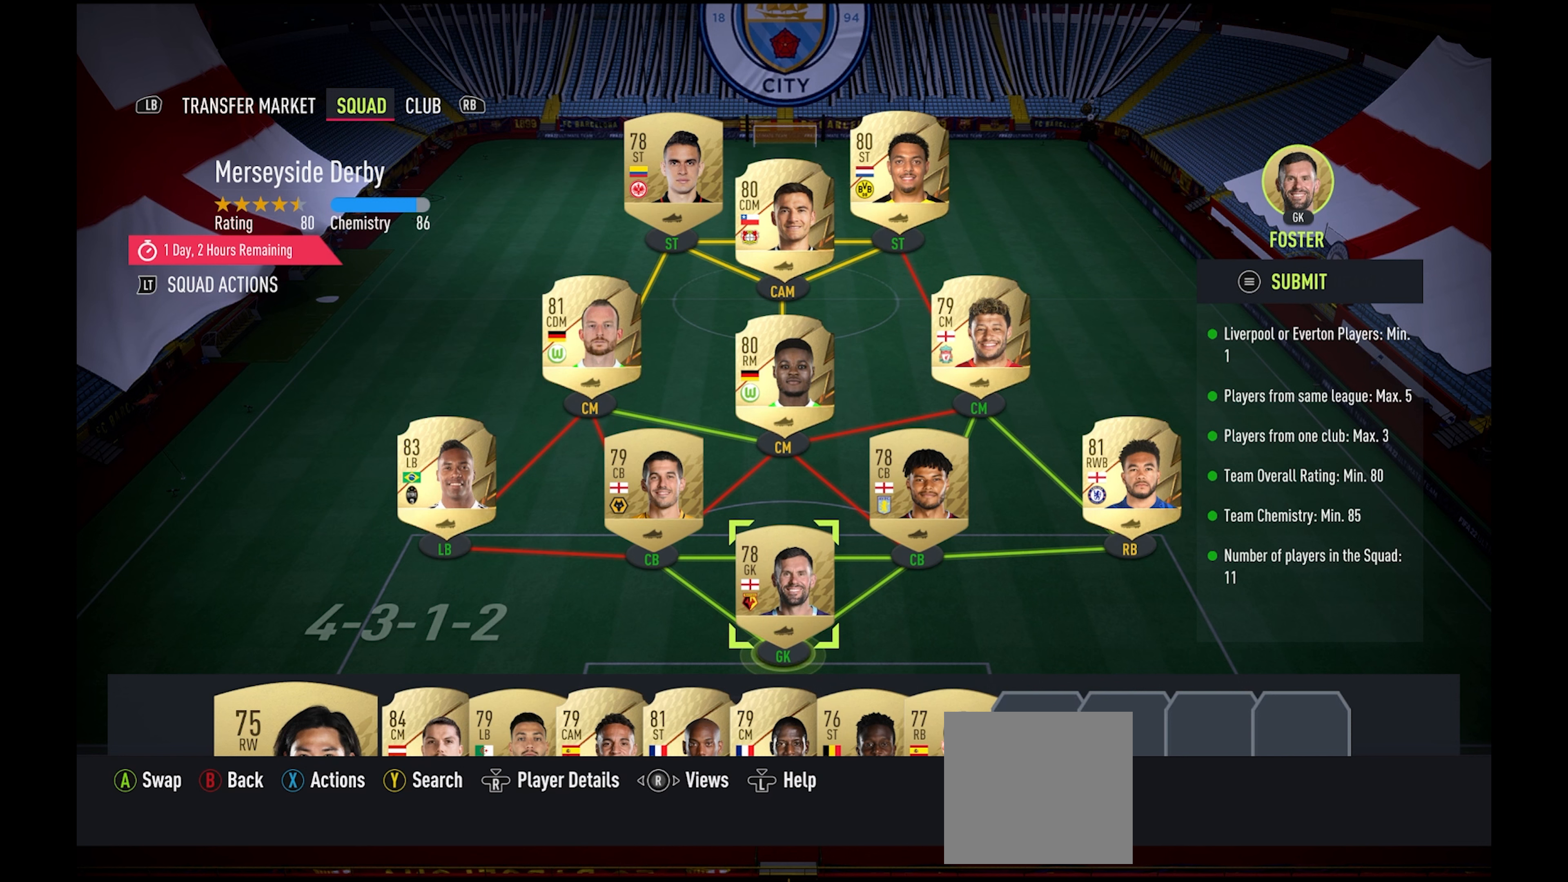
Gameplay with a controller (Xbox layout); each line is a JSON object with the inputs held at the frame after it. "events" lists button and stick changes between this image and that frame as [ms after this image, input, new state], when the widget could be followed in between.
{"buttons": [], "left_stick": "center", "right_stick": "center", "events": [[67, "right_stick", "right"], [267, "right_stick", "center"]]}
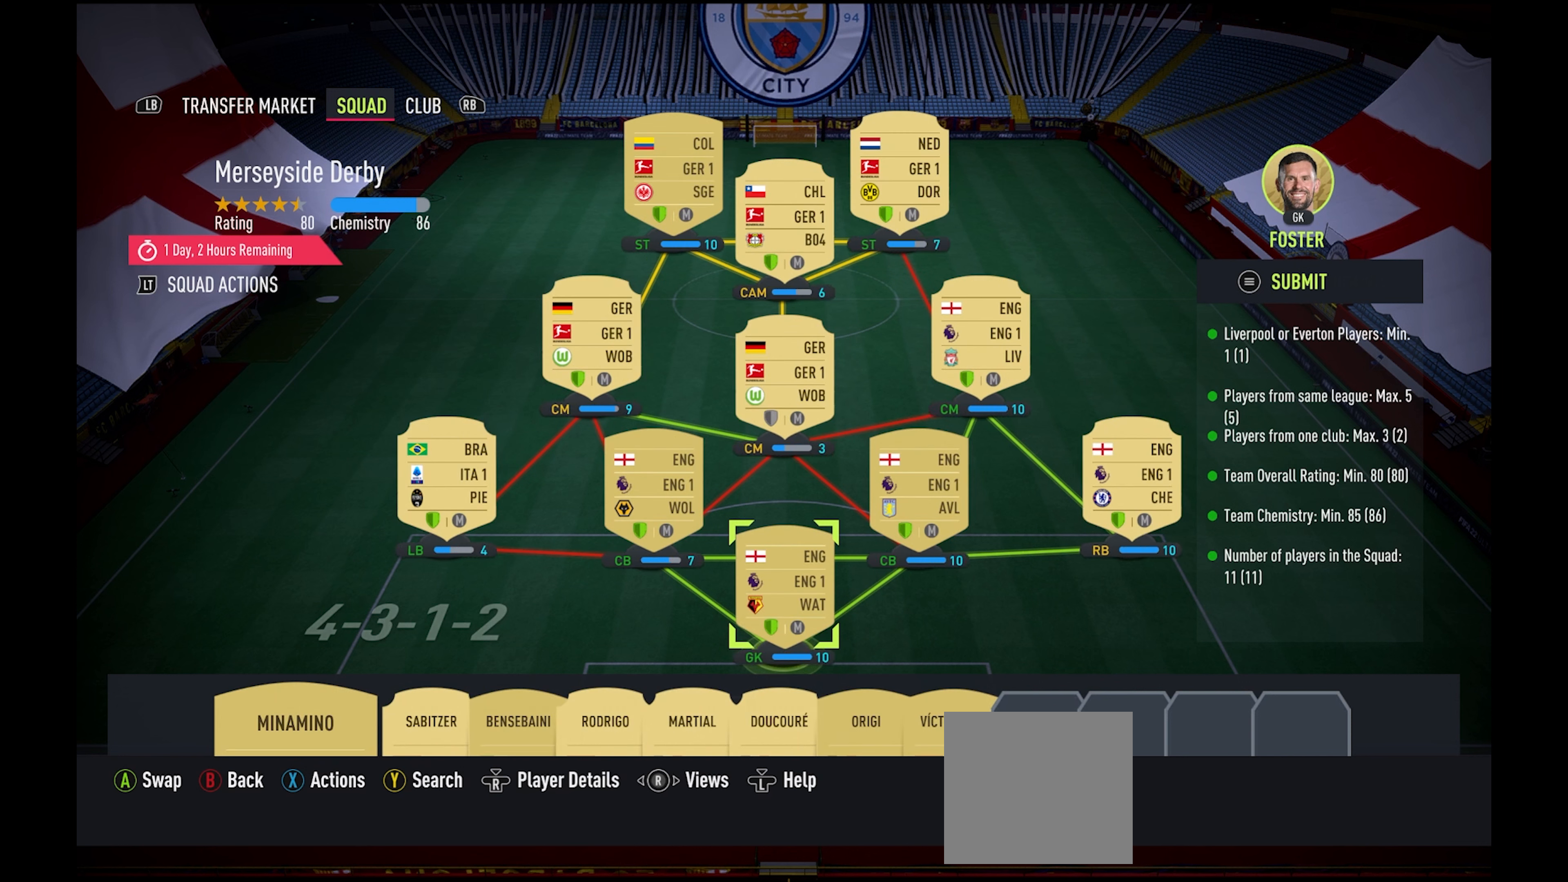
{"buttons": [], "left_stick": "left", "right_stick": "center", "events": [[267, "left_stick", "left"]]}
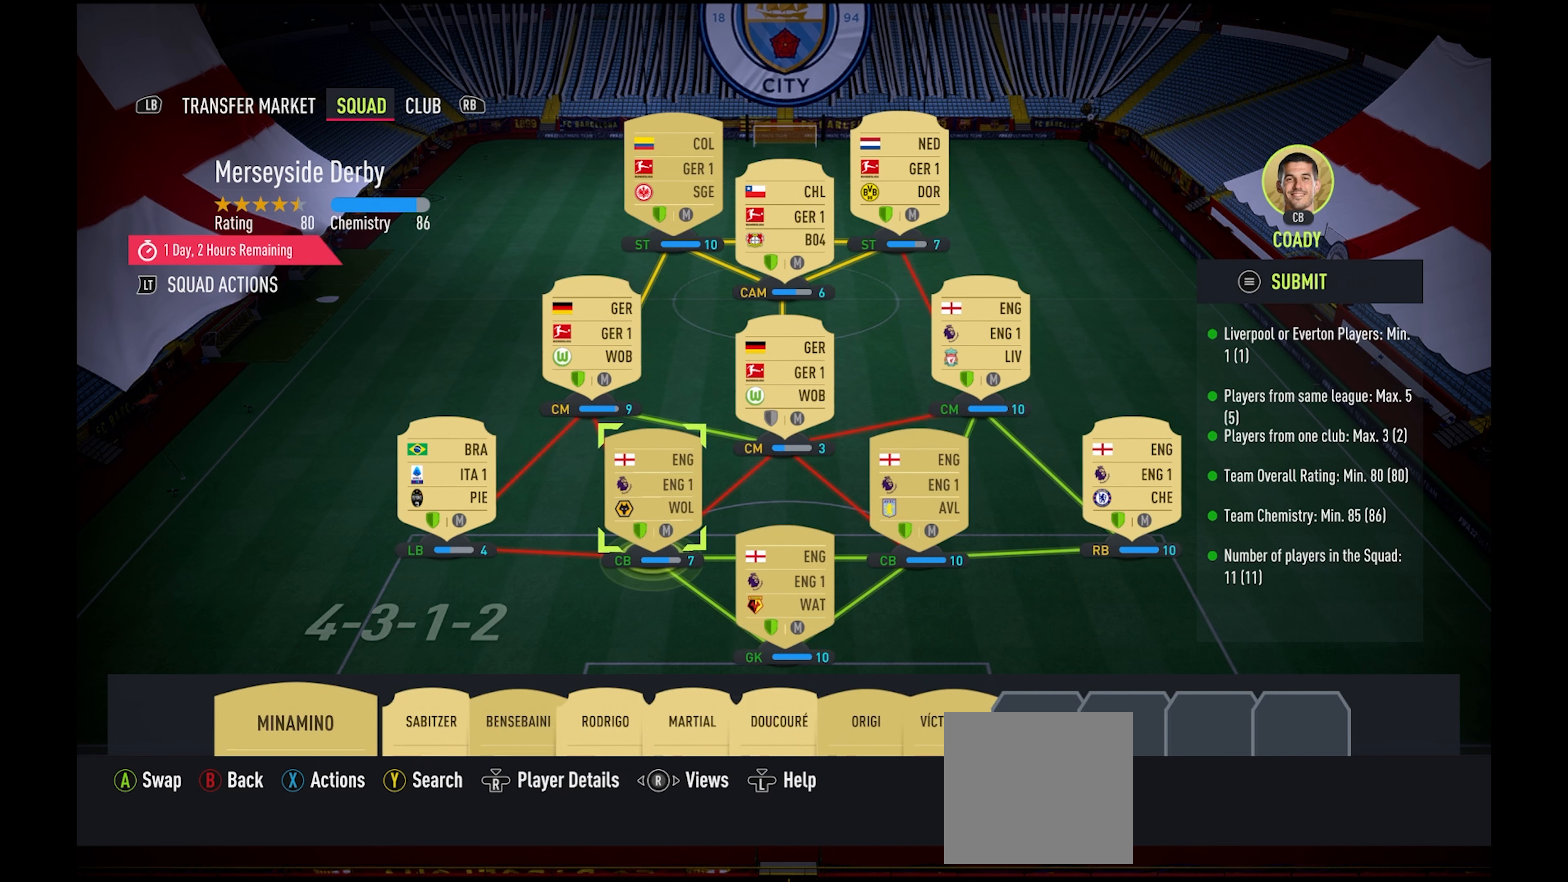
{"buttons": [], "left_stick": "right", "right_stick": "center", "events": [[200, "left_stick", "center"], [433, "left_stick", "right"]]}
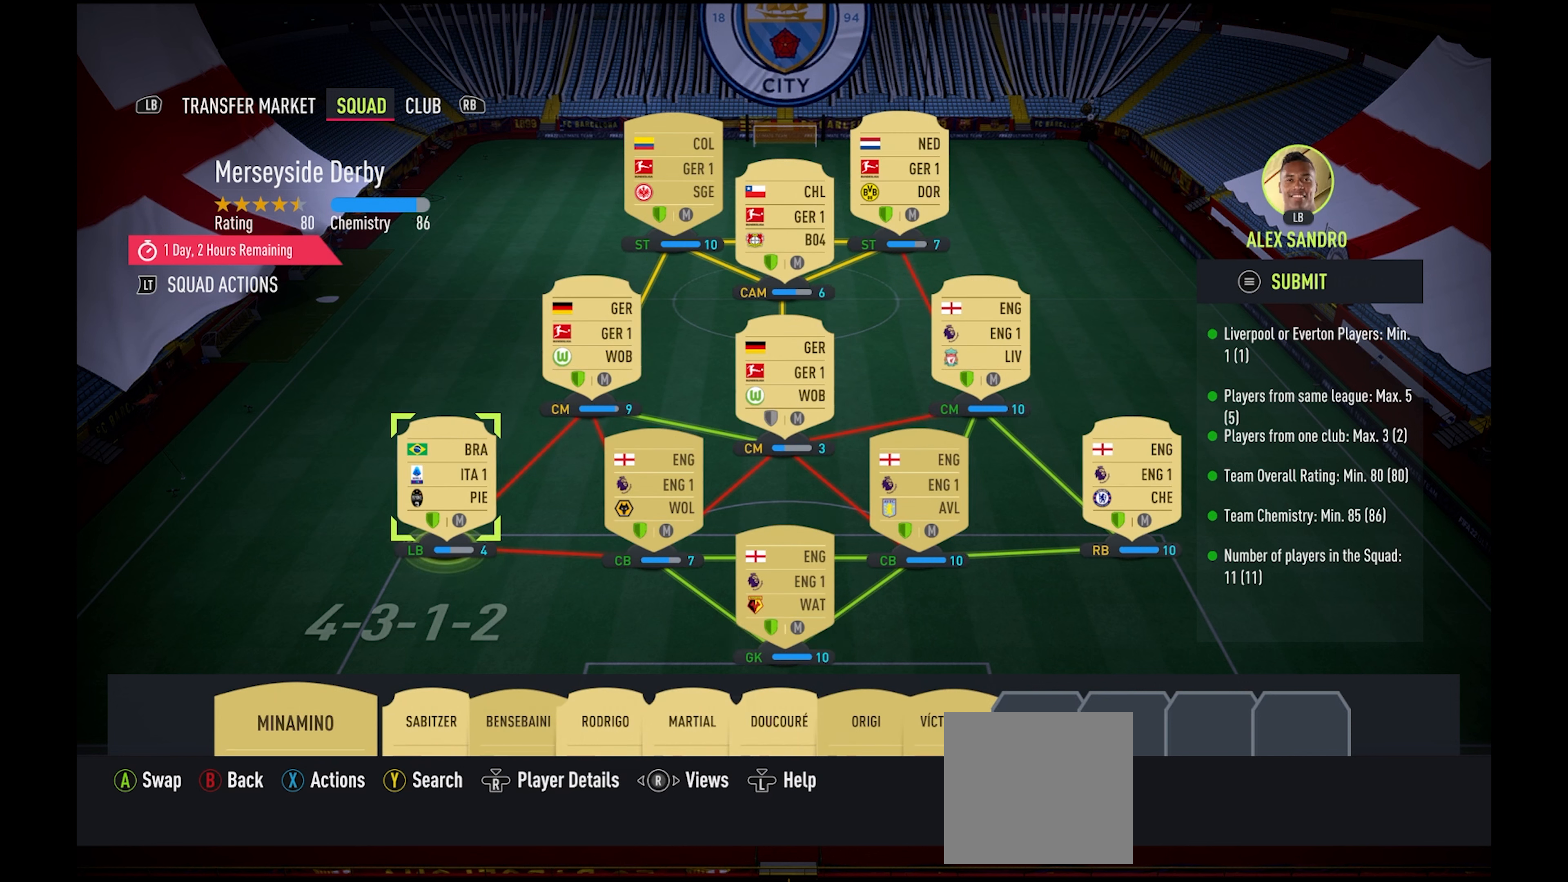
{"buttons": [], "left_stick": "right", "right_stick": "center", "events": [[117, "left_stick", "center"], [200, "left_stick", "right"], [383, "left_stick", "center"], [483, "left_stick", "right"]]}
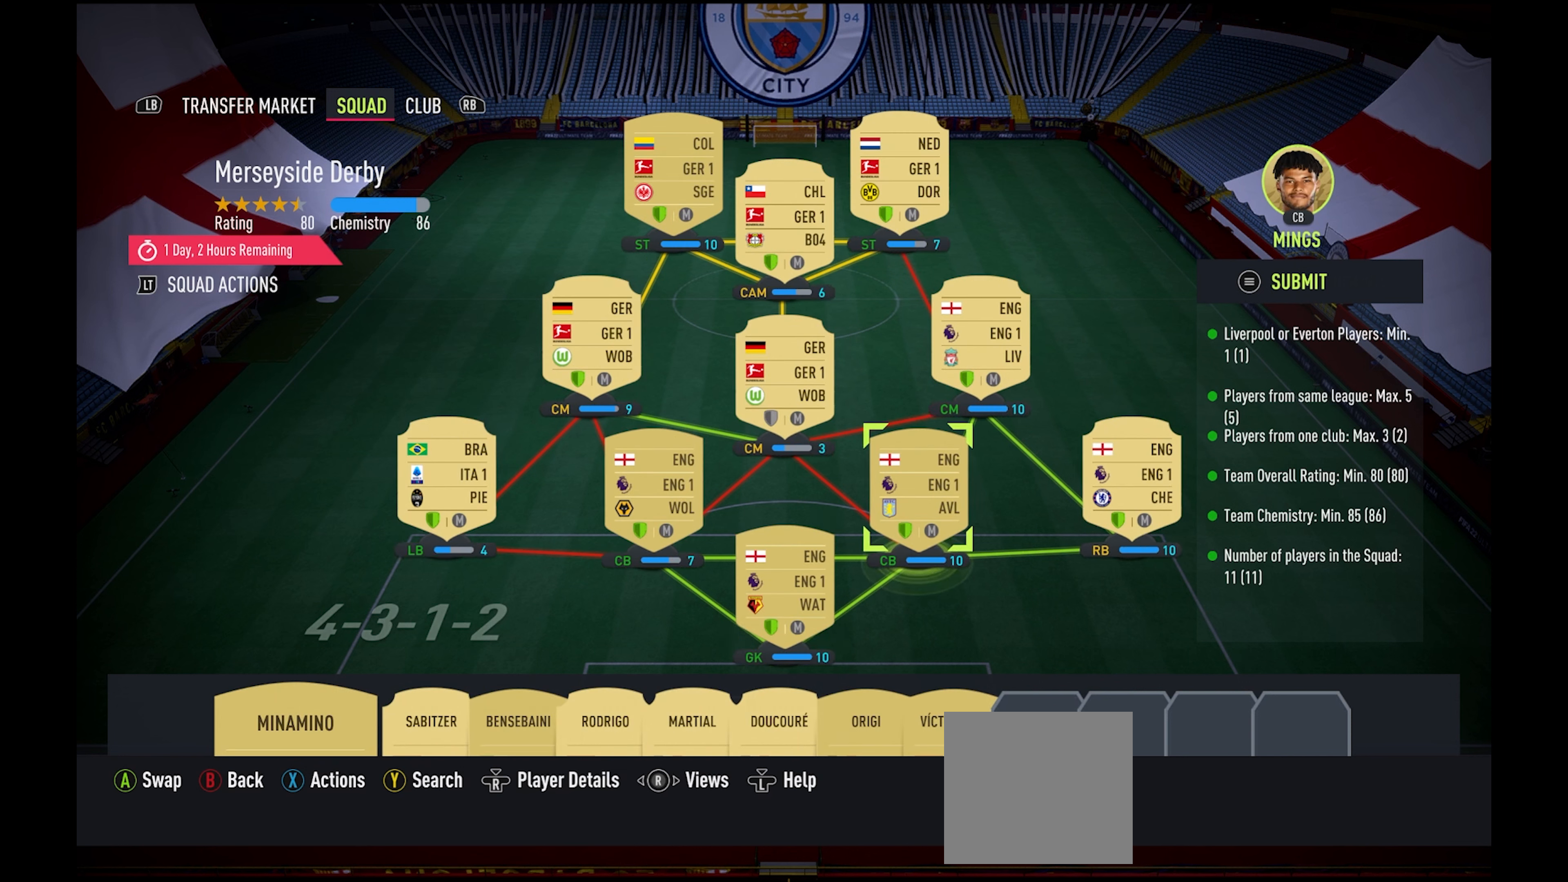
{"buttons": [], "left_stick": "left", "right_stick": "center", "events": [[150, "left_stick", "center"], [500, "left_stick", "left"]]}
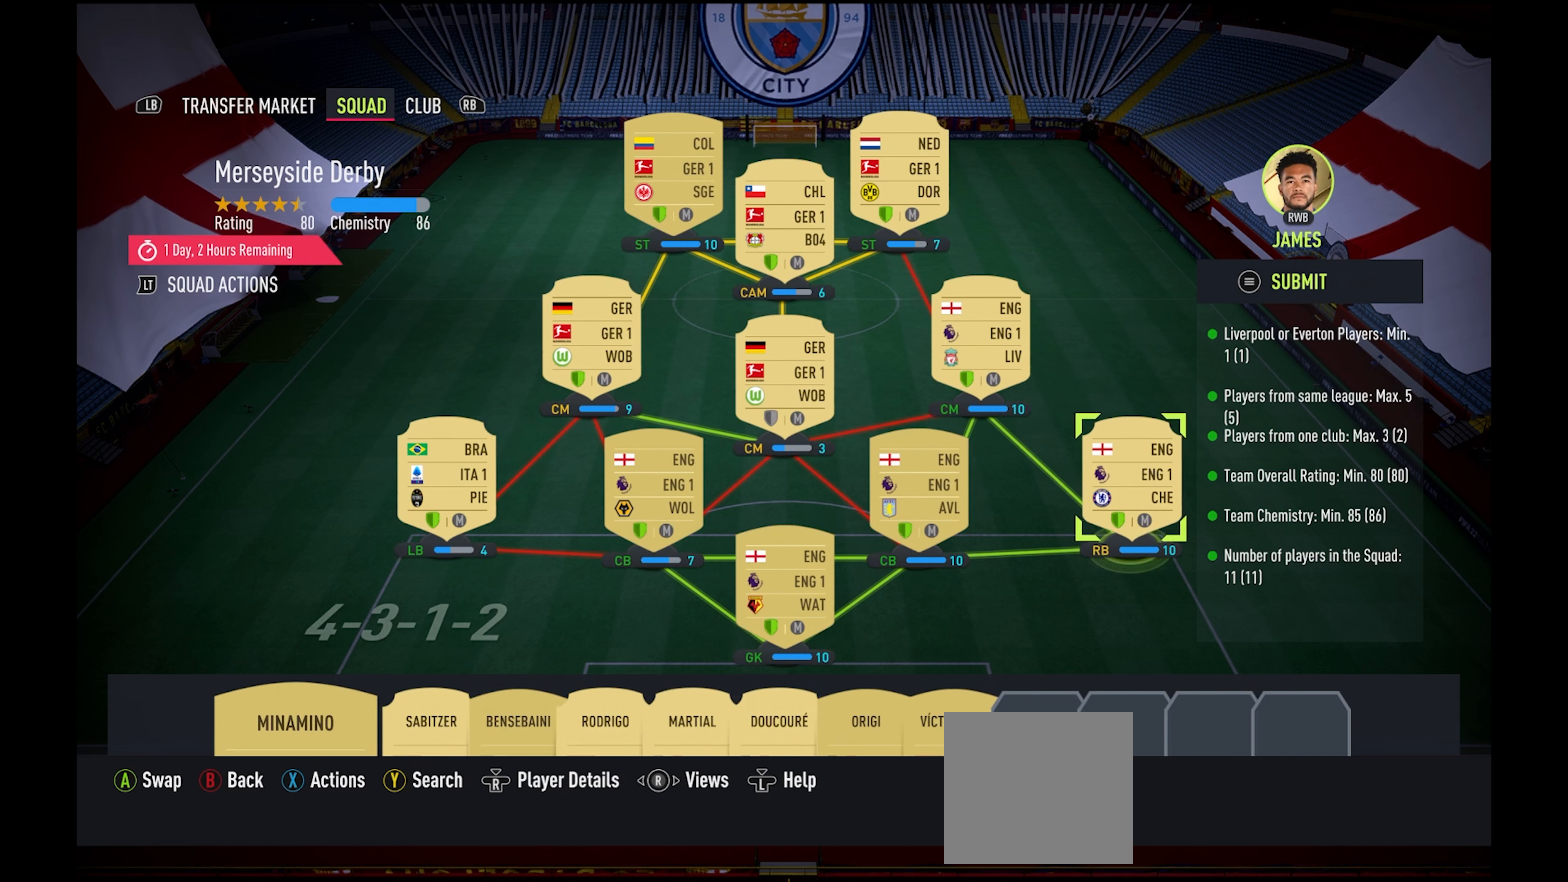
{"buttons": [], "left_stick": "center", "right_stick": "center", "events": [[150, "left_stick", "center"], [233, "left_stick", "left"], [383, "left_stick", "center"]]}
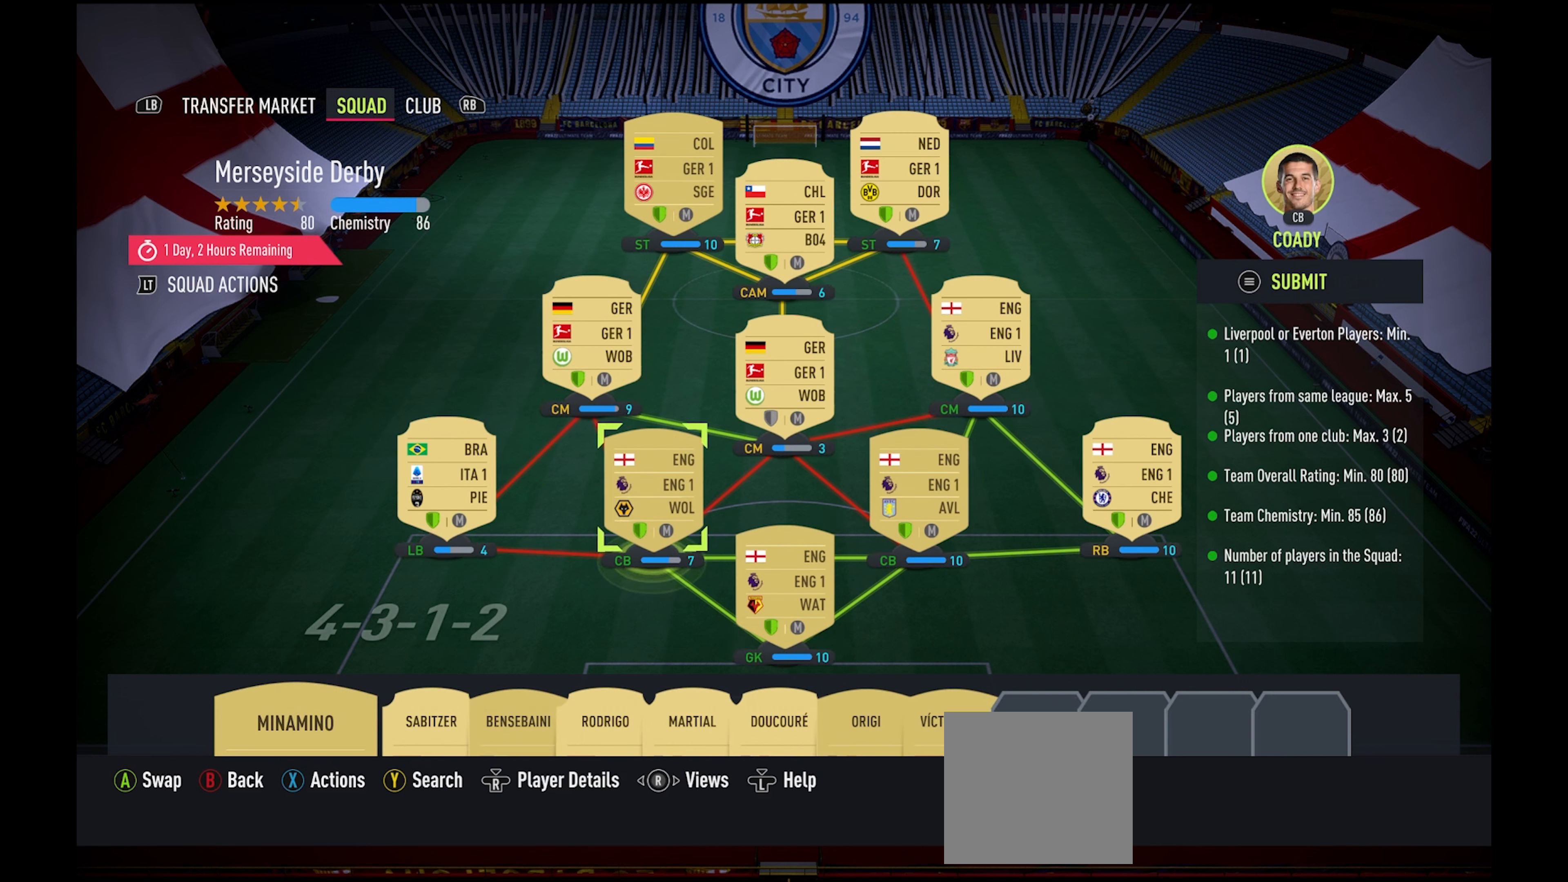
{"buttons": [], "left_stick": "right", "right_stick": "center", "events": [[150, "left_stick", "left"], [317, "left_stick", "center"], [484, "left_stick", "right"]]}
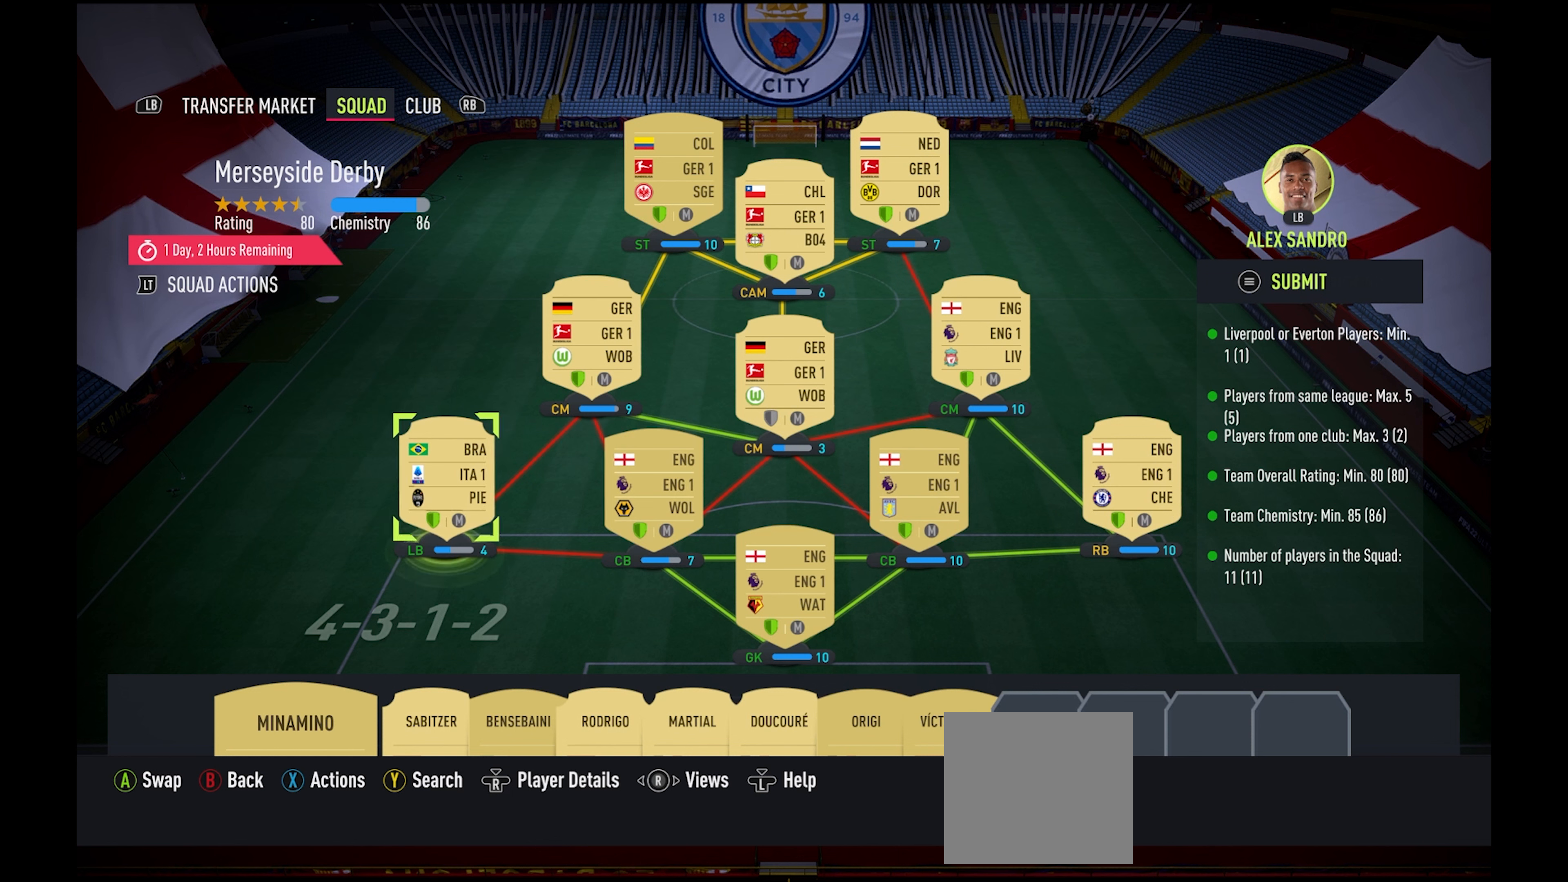
{"buttons": [], "left_stick": "down", "right_stick": "center", "events": [[184, "left_stick", "center"], [350, "left_stick", "down"]]}
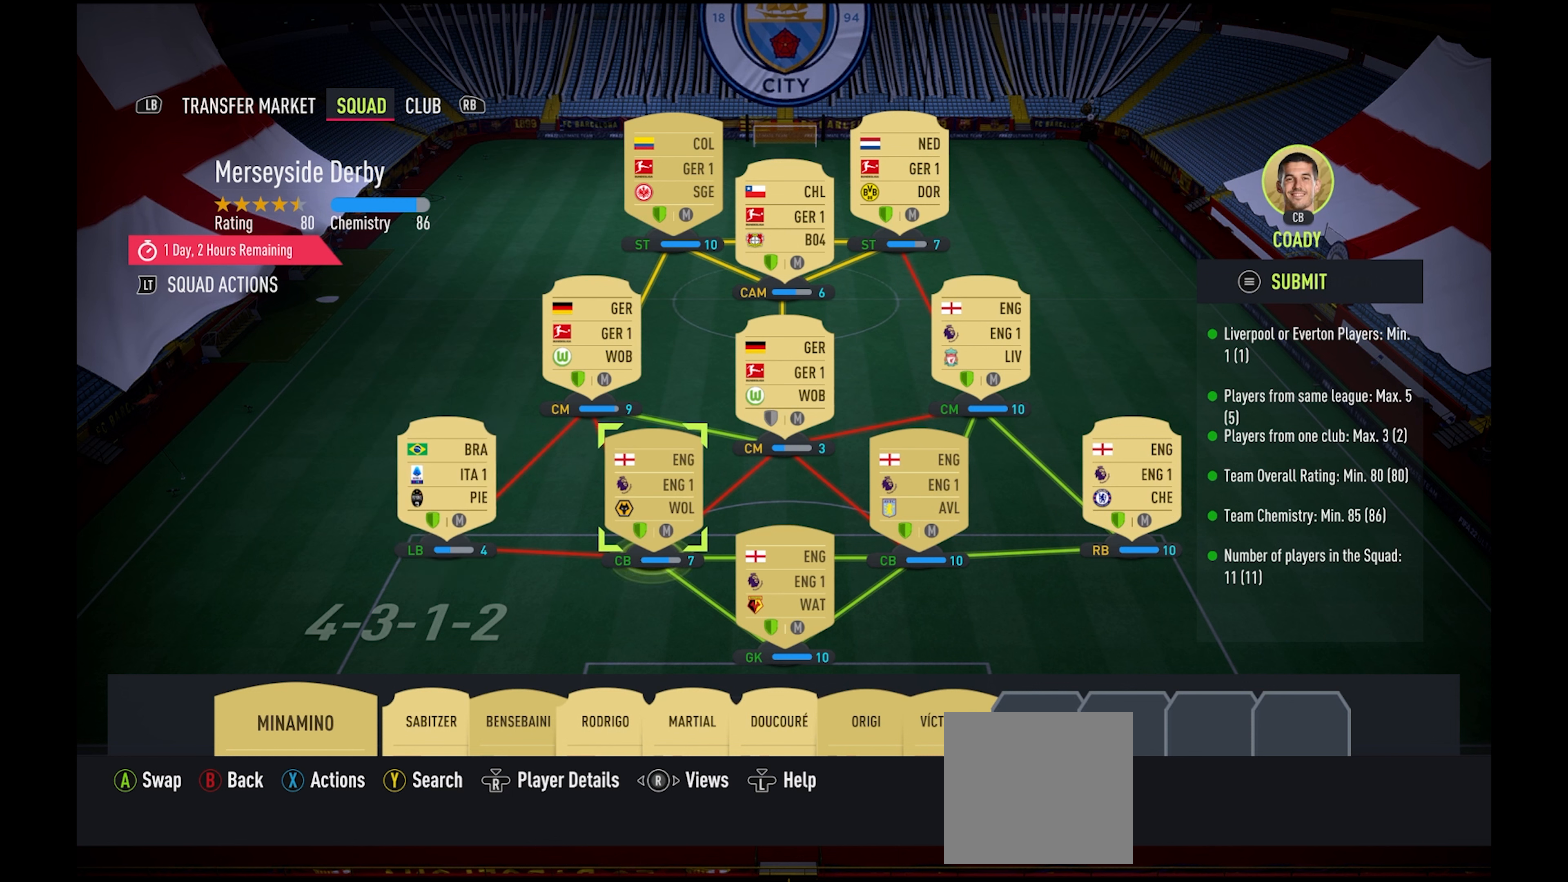
{"buttons": [], "left_stick": "down", "right_stick": "center", "events": []}
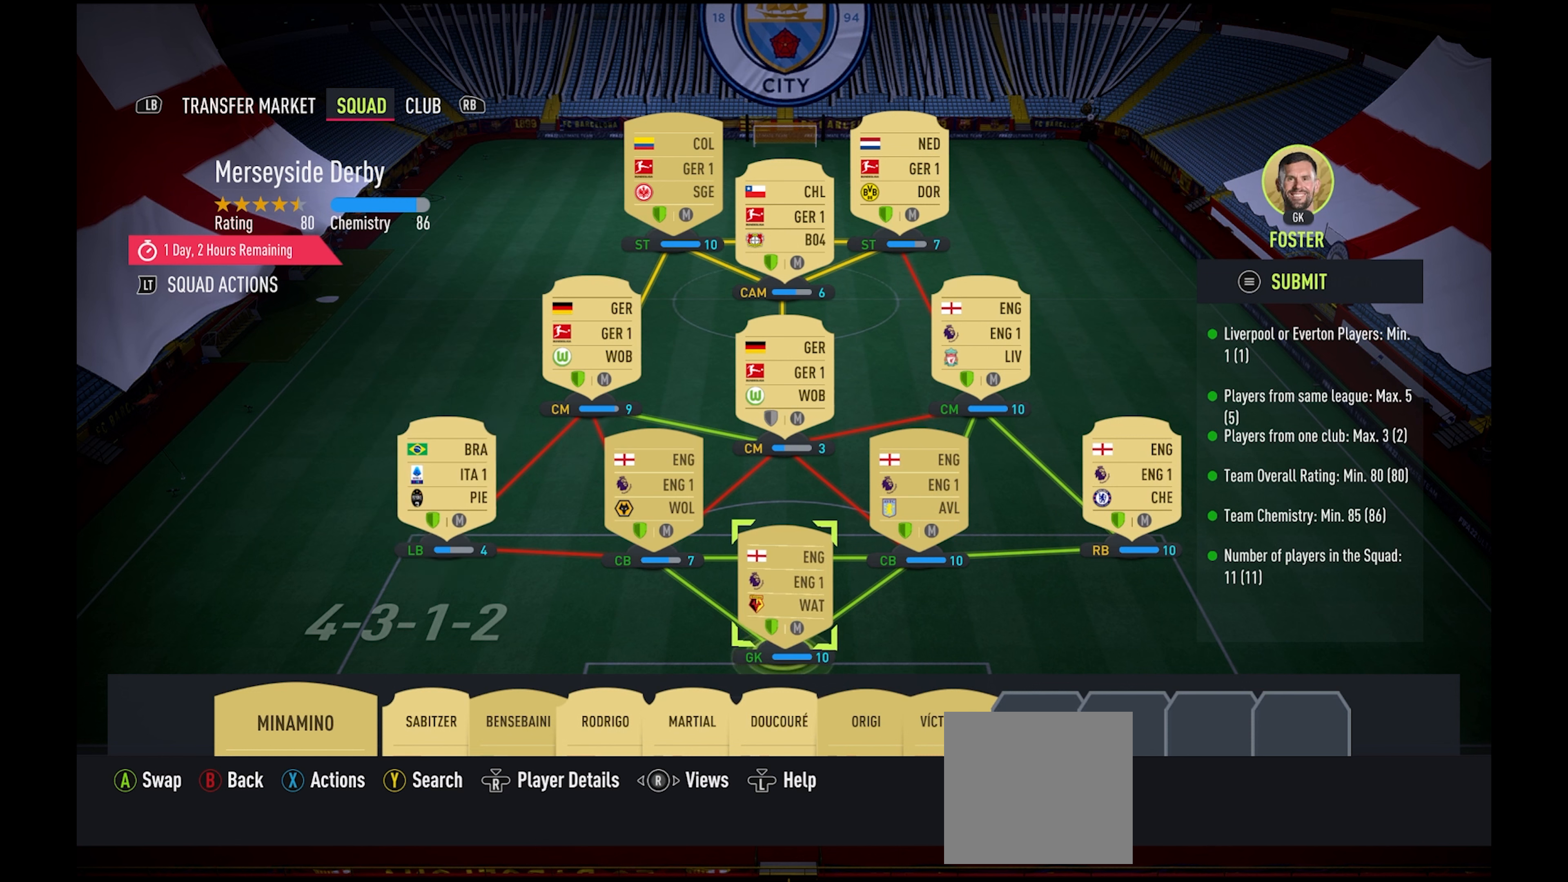
{"buttons": [], "left_stick": "right", "right_stick": "center", "events": [[250, "left_stick", "right"], [384, "left_stick", "center"], [484, "left_stick", "right"]]}
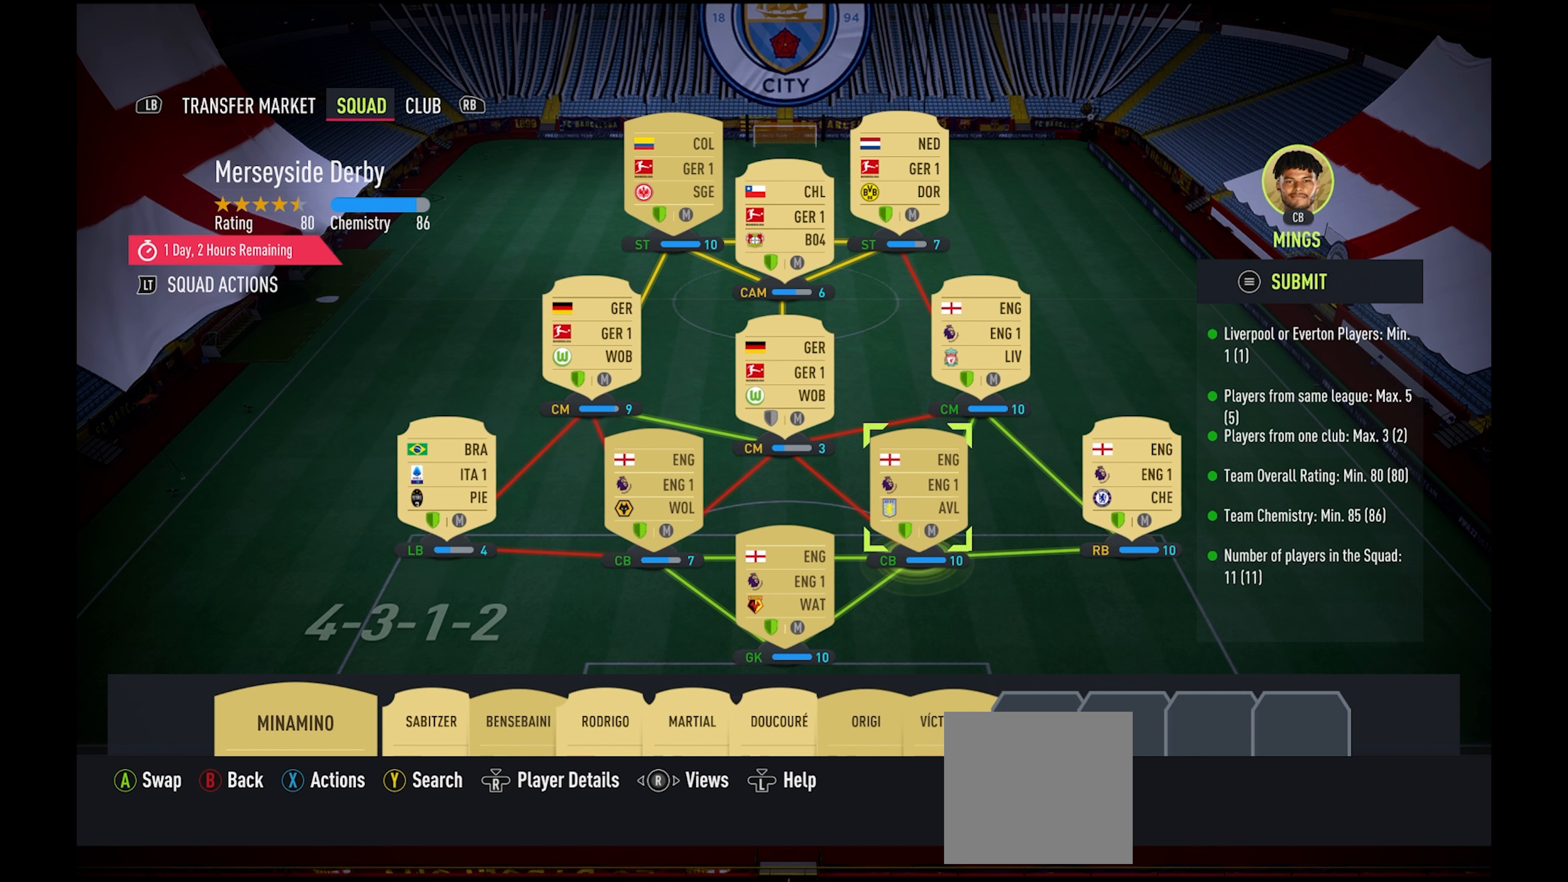
{"buttons": [], "left_stick": "up", "right_stick": "center", "events": [[150, "left_stick", "up"], [300, "left_stick", "up-left"], [467, "left_stick", "up"]]}
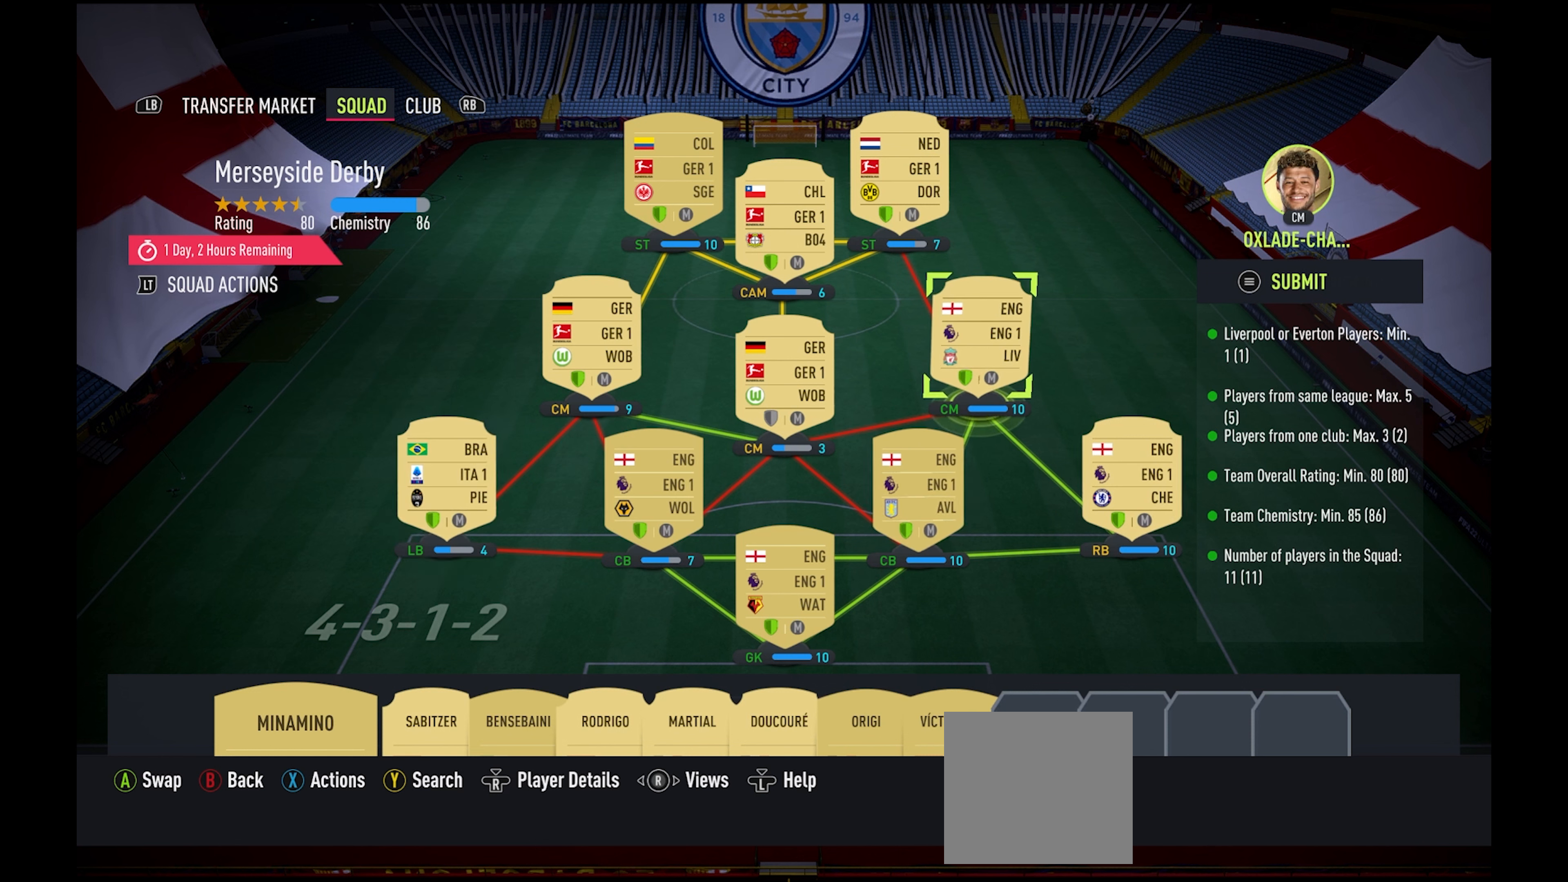
{"buttons": [], "left_stick": "down", "right_stick": "center", "events": [[450, "left_stick", "down"]]}
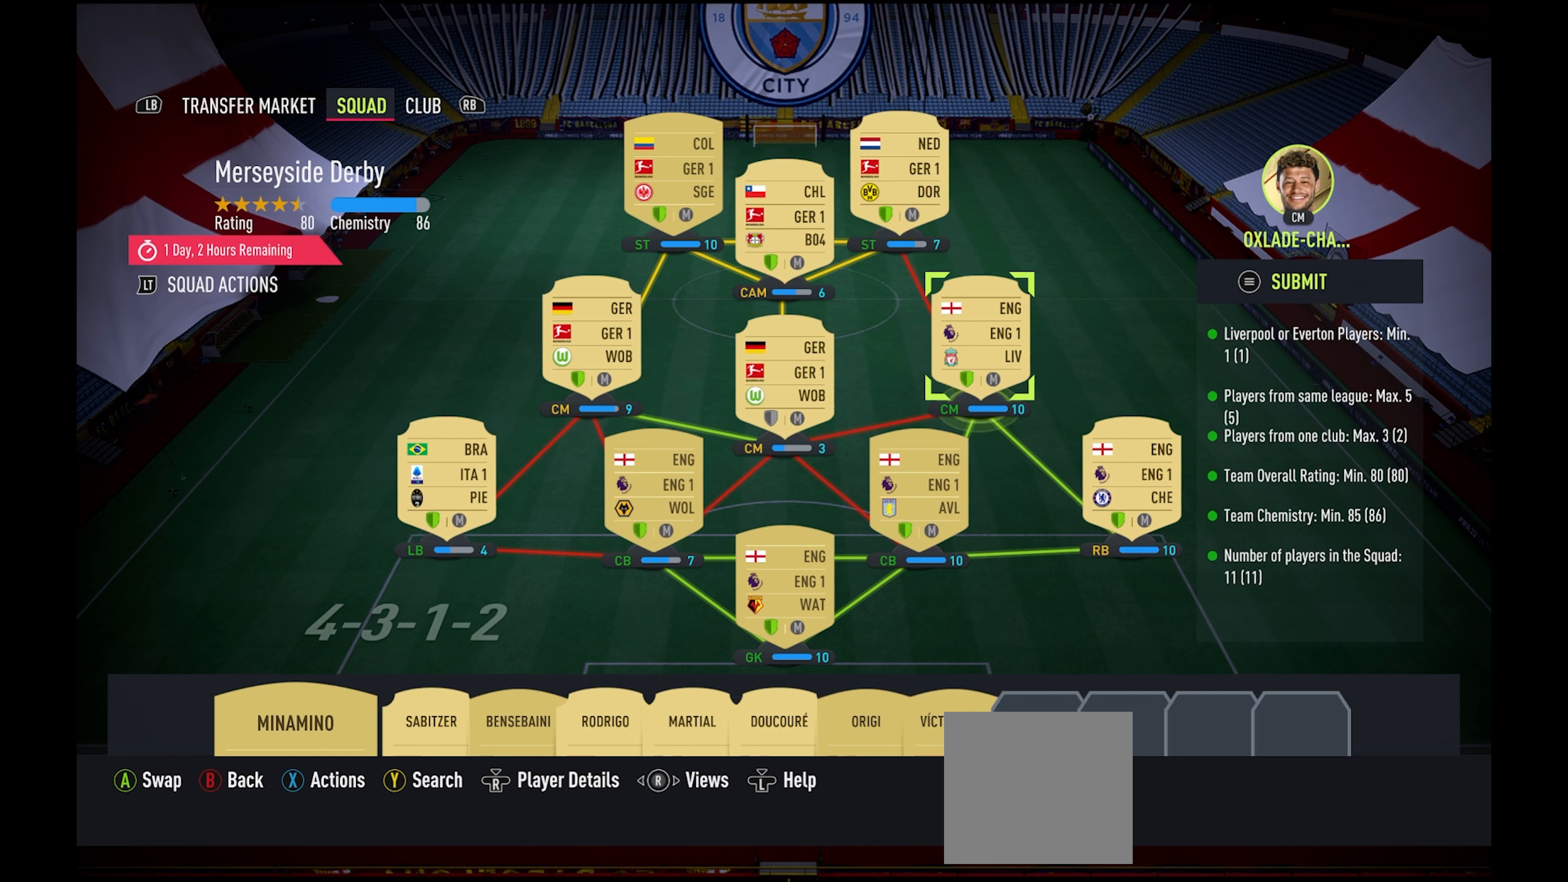
{"buttons": [], "left_stick": "down", "right_stick": "center", "events": [[250, "left_stick", "down-left"], [434, "left_stick", "down"]]}
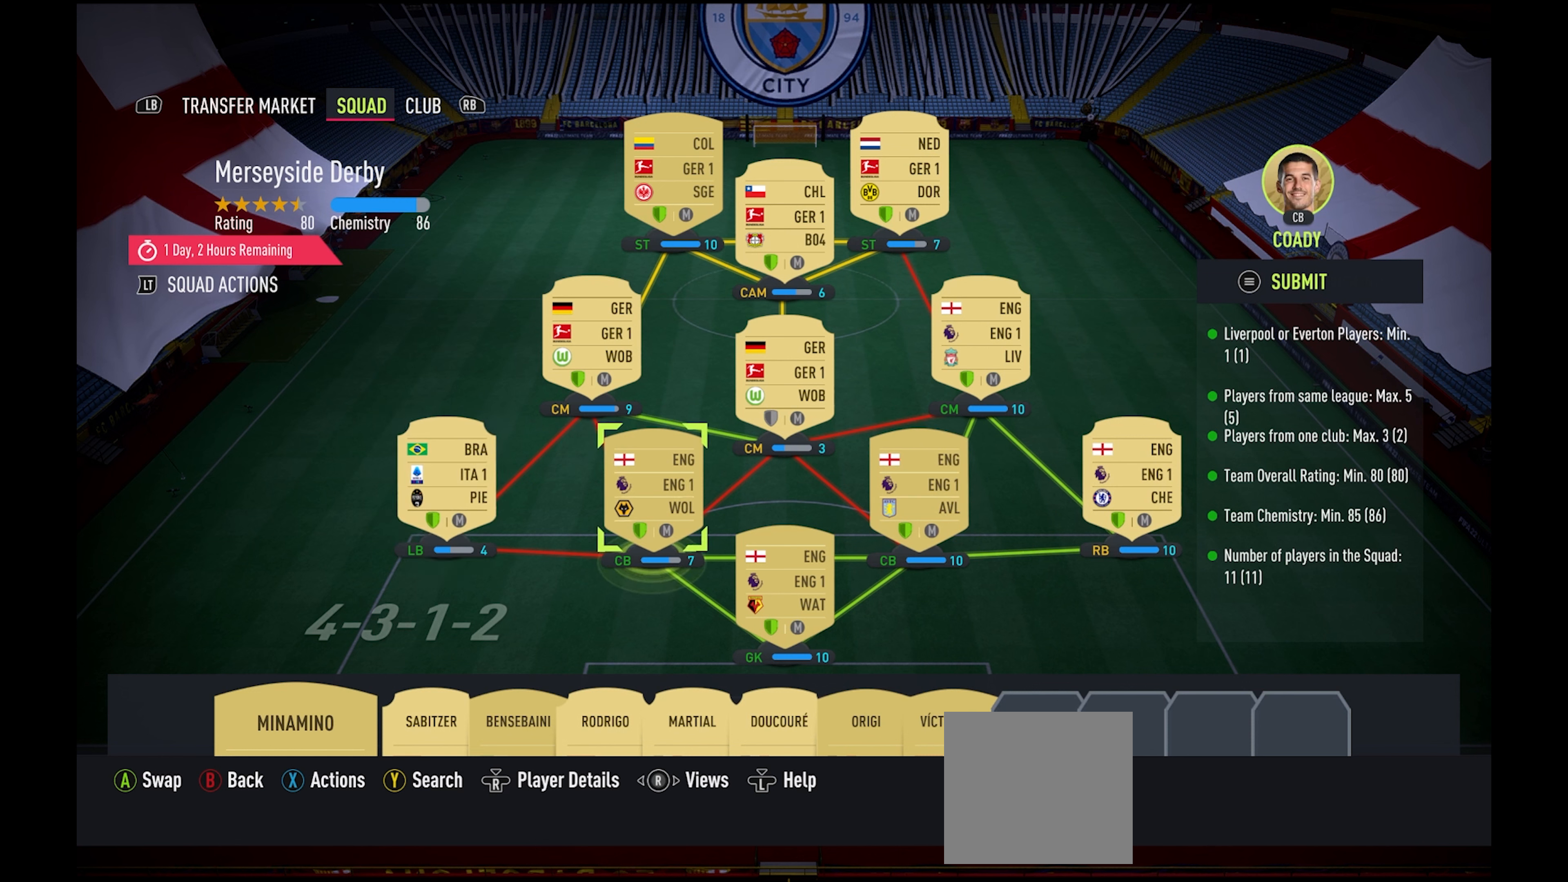
{"buttons": [], "left_stick": "center", "right_stick": "center", "events": [[50, "left_stick", "center"], [100, "left_stick", "left"], [317, "left_stick", "center"]]}
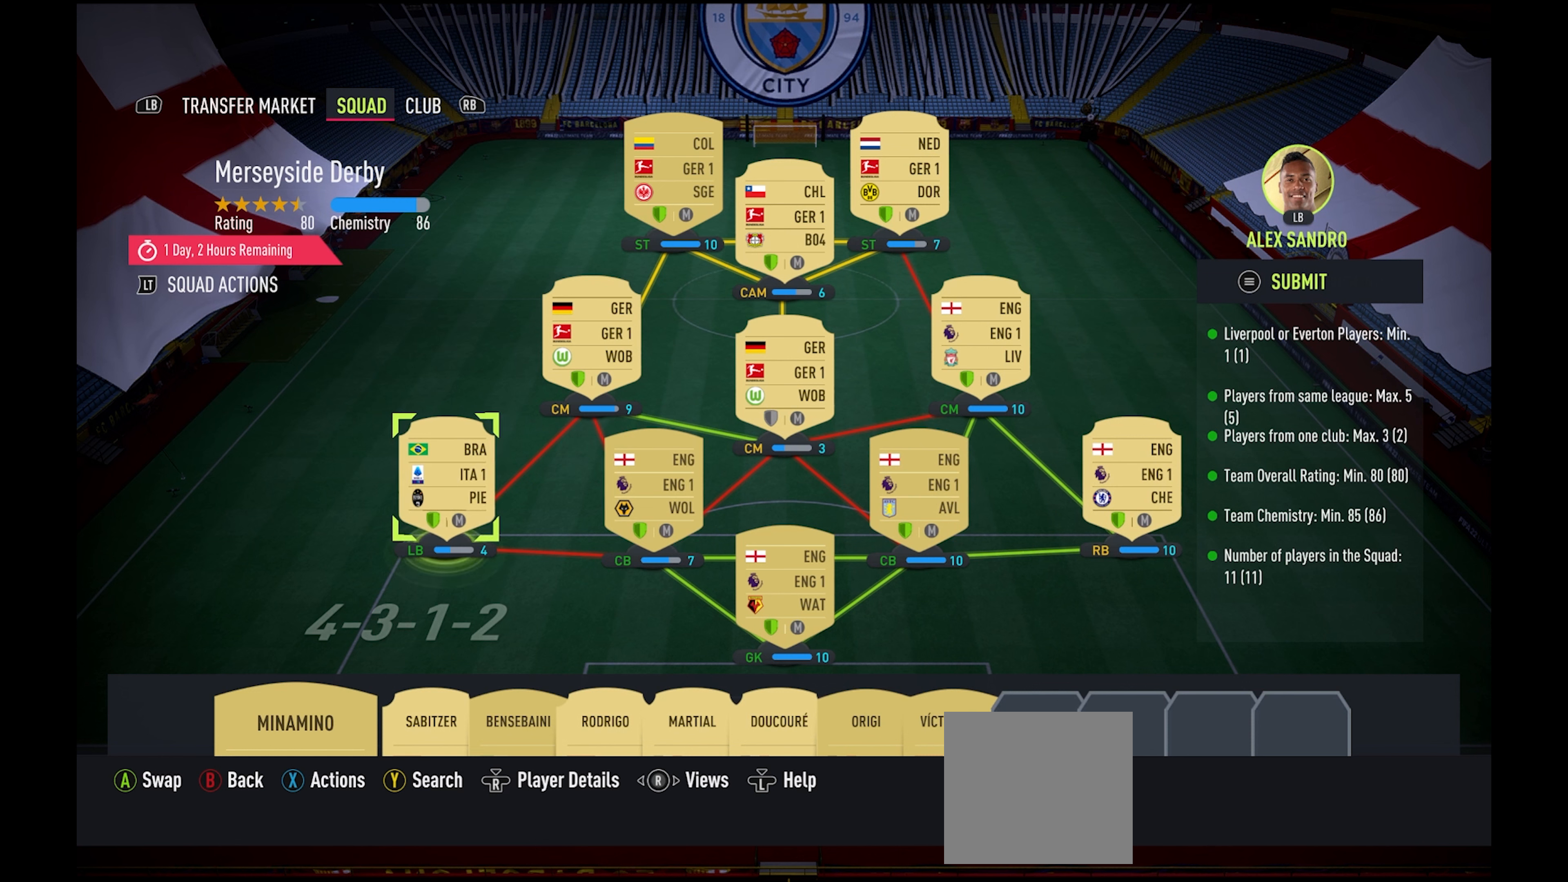
{"buttons": [], "left_stick": "up", "right_stick": "center", "events": [[117, "left_stick", "right"], [300, "left_stick", "center"], [417, "left_stick", "up"]]}
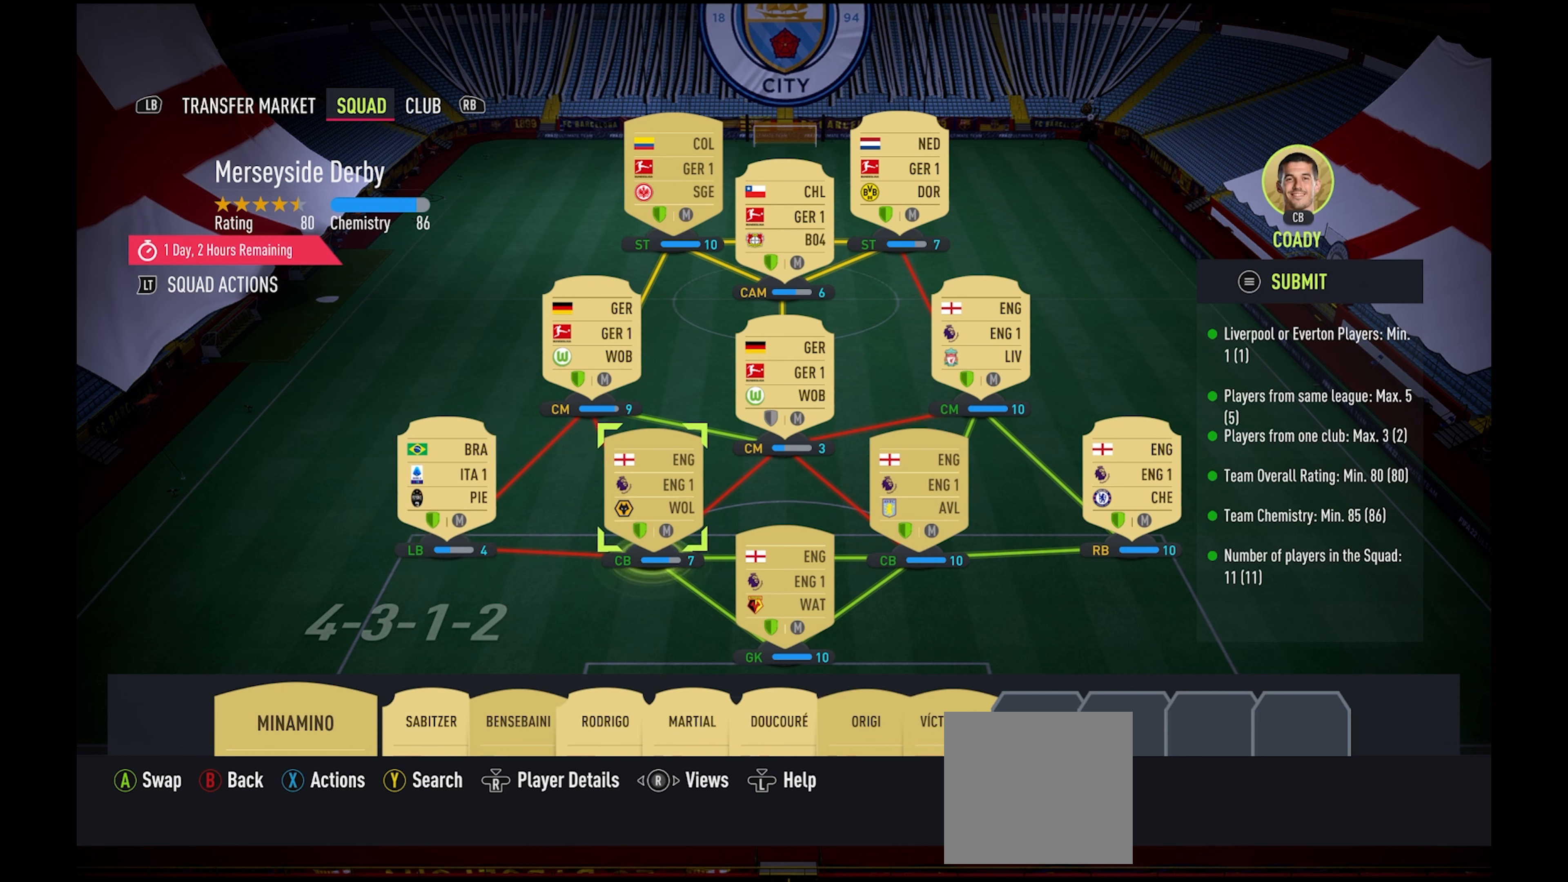
{"buttons": [], "left_stick": "up-right", "right_stick": "center", "events": [[400, "left_stick", "up-right"]]}
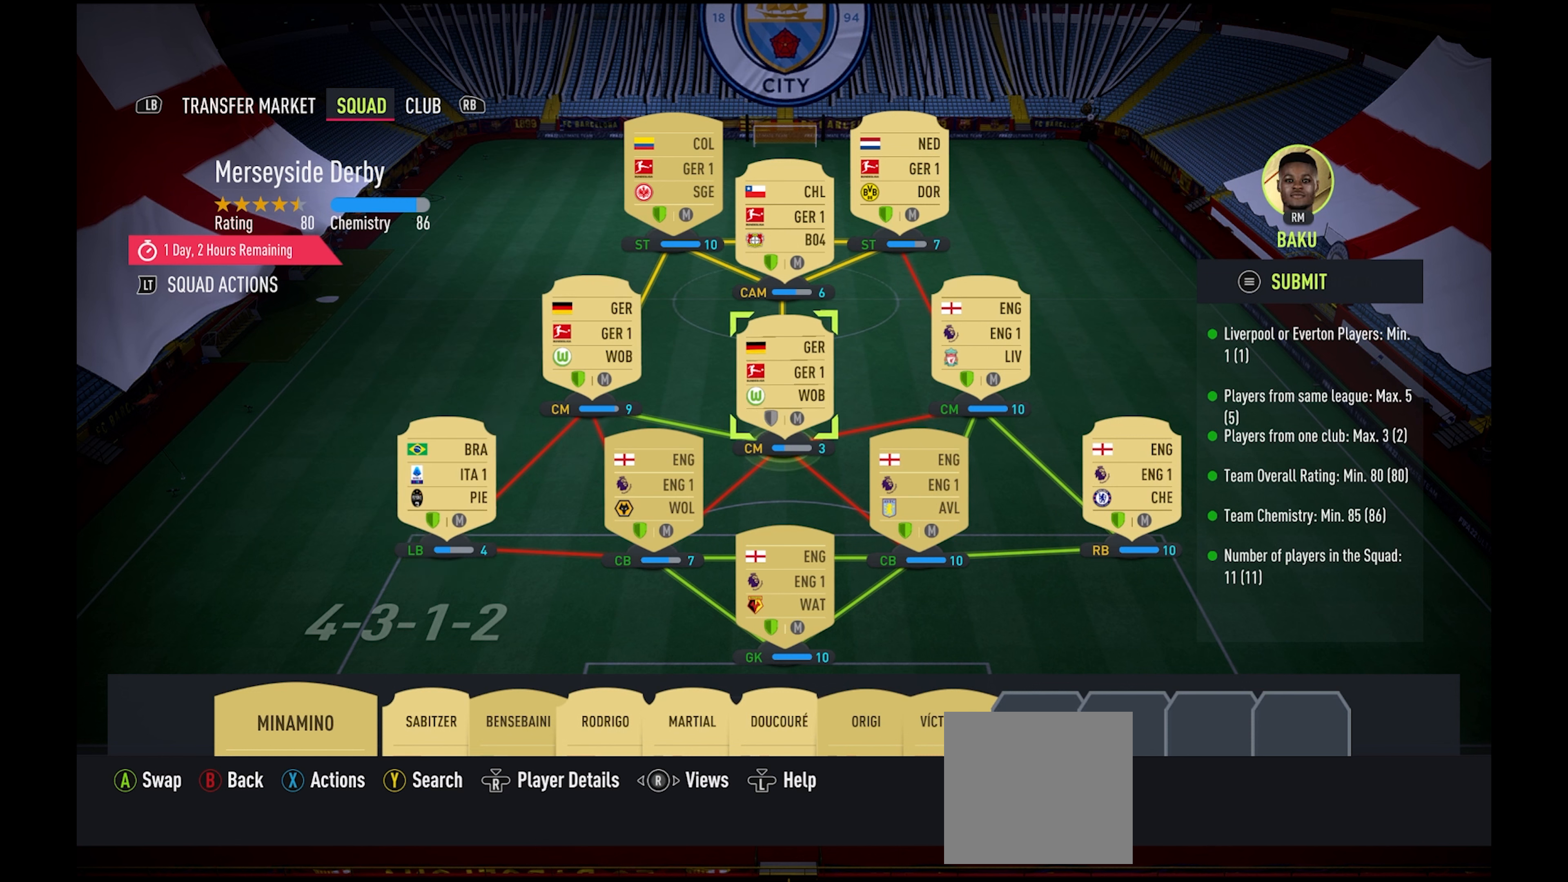
{"buttons": [], "left_stick": "up", "right_stick": "center", "events": [[67, "left_stick", "center"], [217, "left_stick", "up"]]}
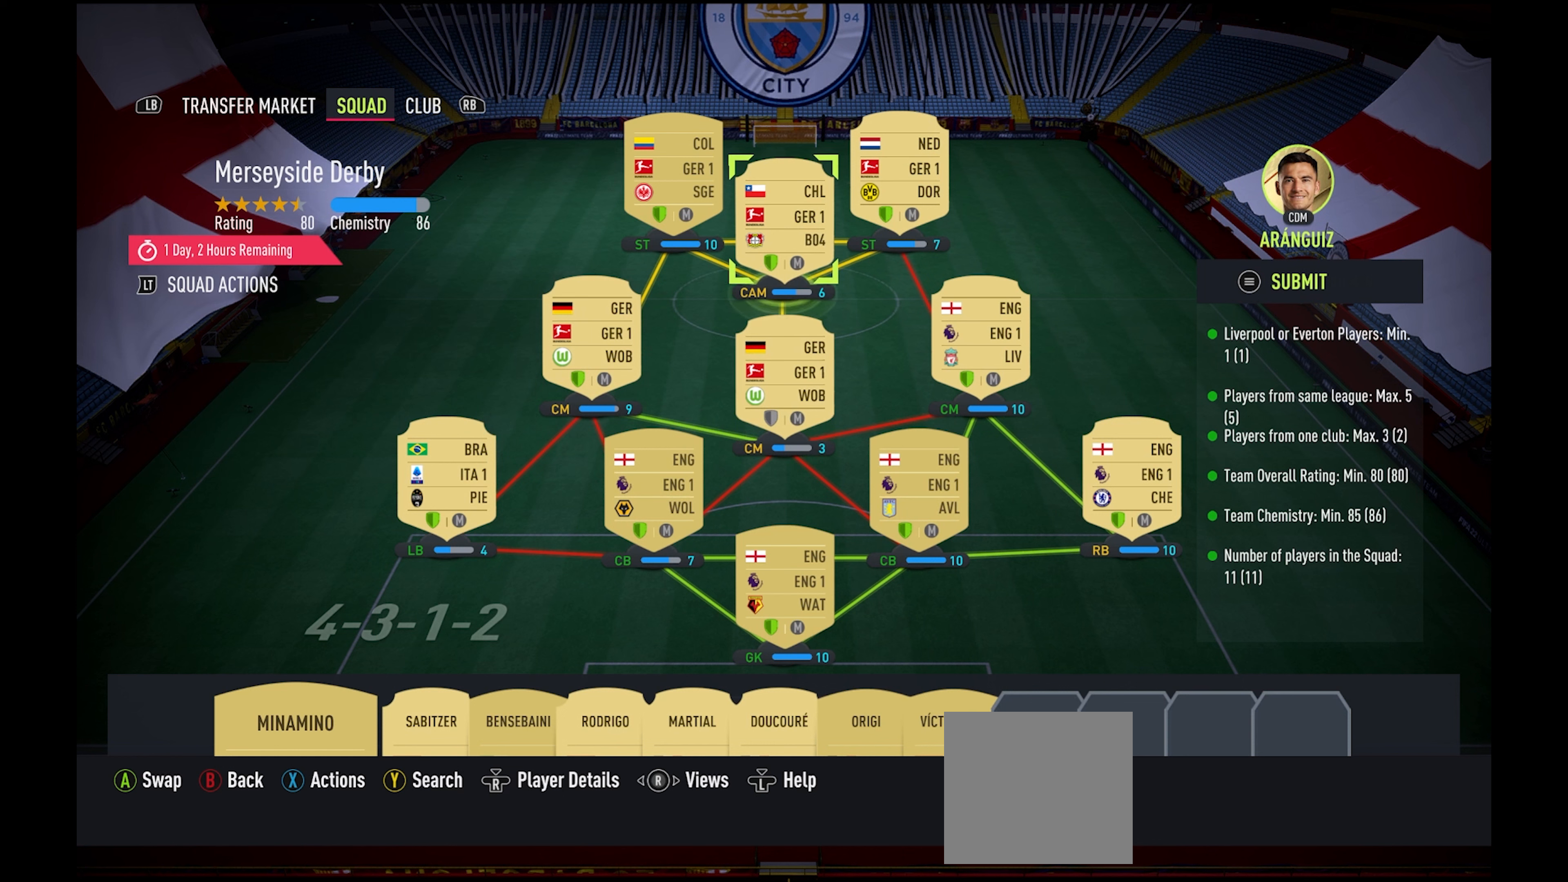
{"buttons": [], "left_stick": "left", "right_stick": "center", "events": [[66, "left_stick", "up-right"], [216, "left_stick", "up"], [416, "left_stick", "left"]]}
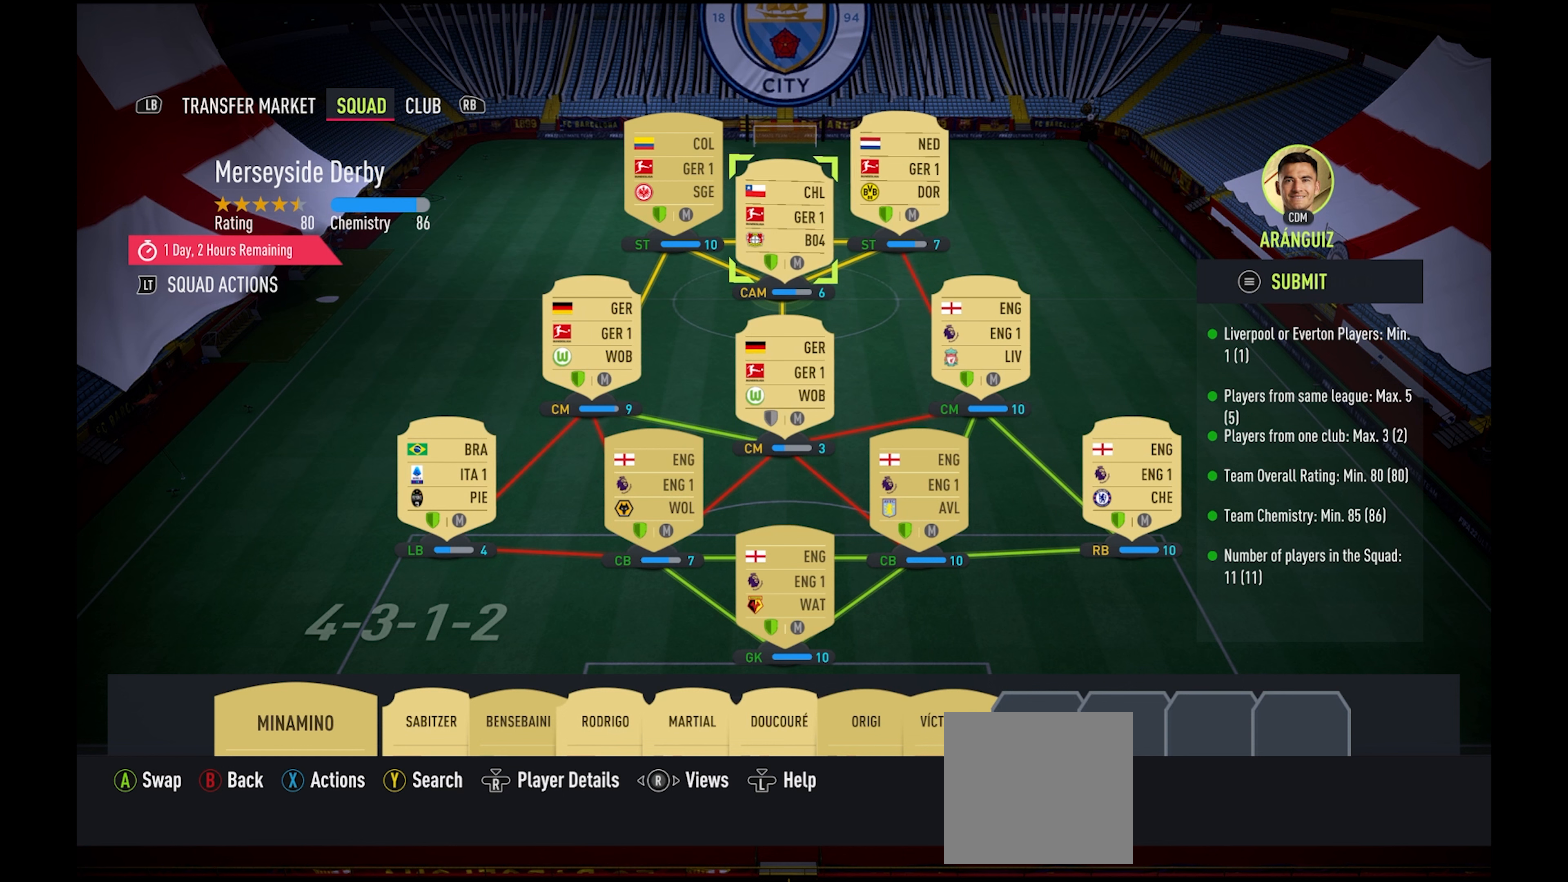
{"buttons": [], "left_stick": "center", "right_stick": "center", "events": [[66, "left_stick", "down"], [266, "left_stick", "left"], [416, "left_stick", "center"]]}
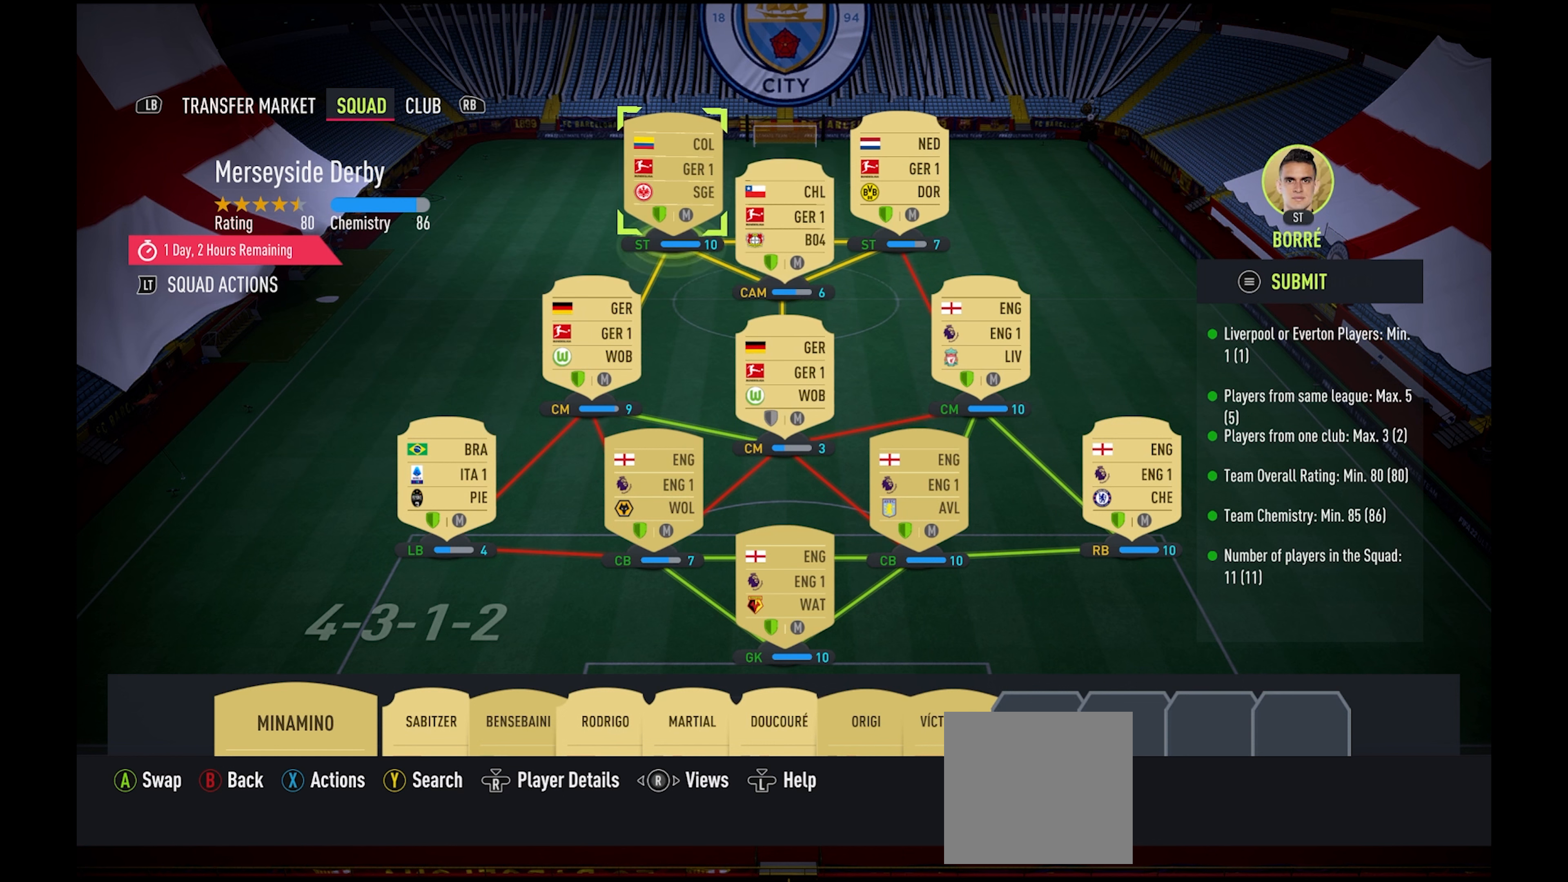
{"buttons": [], "left_stick": "down-right", "right_stick": "center", "events": [[116, "left_stick", "down-left"], [300, "left_stick", "down"], [466, "left_stick", "down-right"]]}
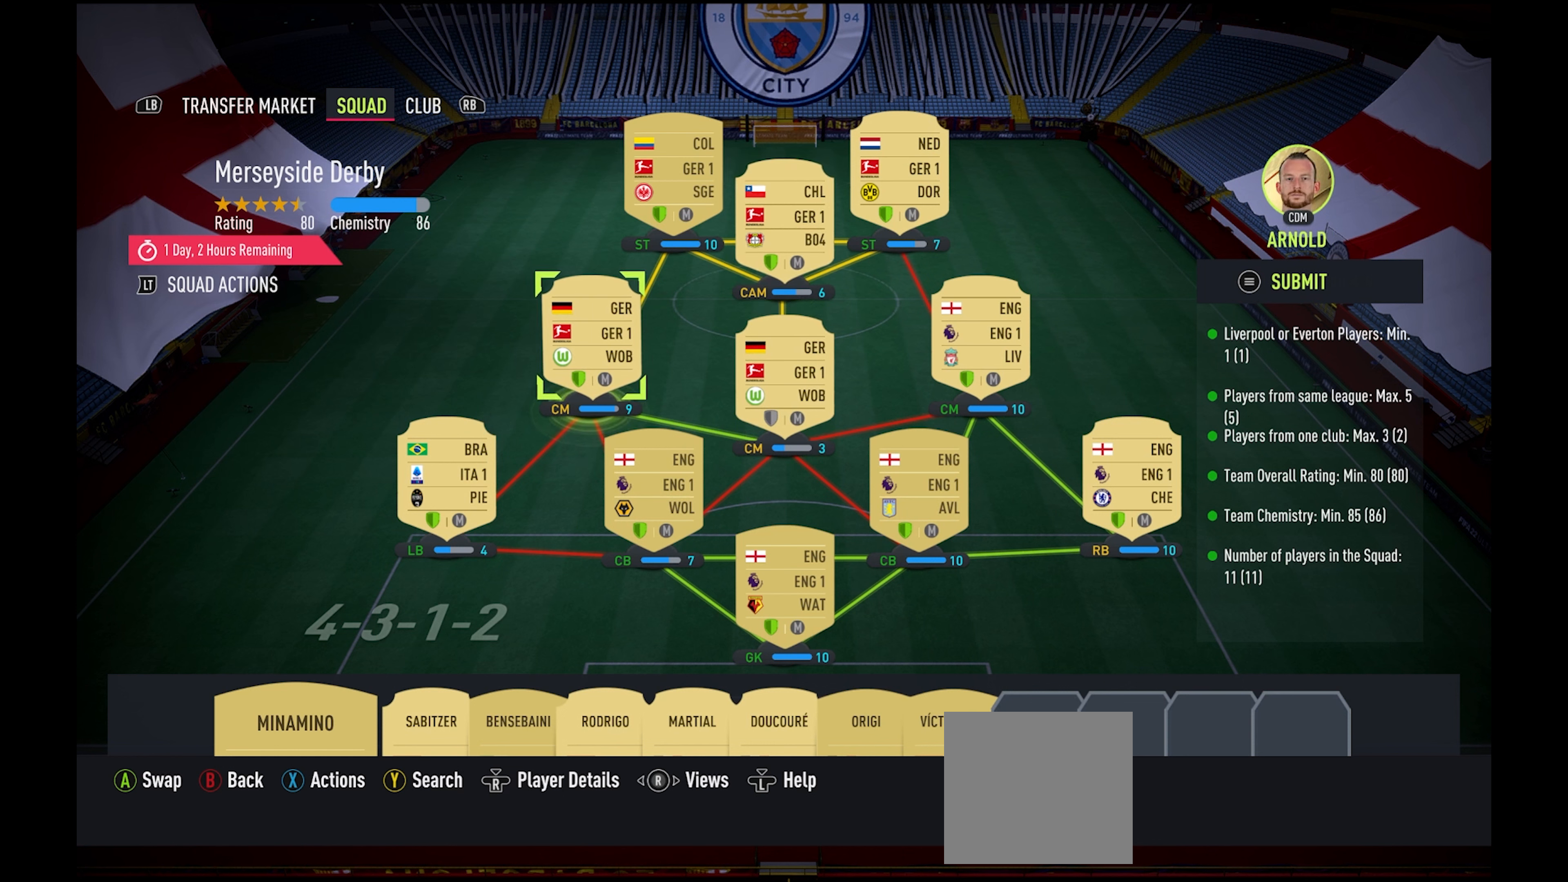
{"buttons": [], "left_stick": "up", "right_stick": "center", "events": [[150, "left_stick", "down"], [333, "left_stick", "up"]]}
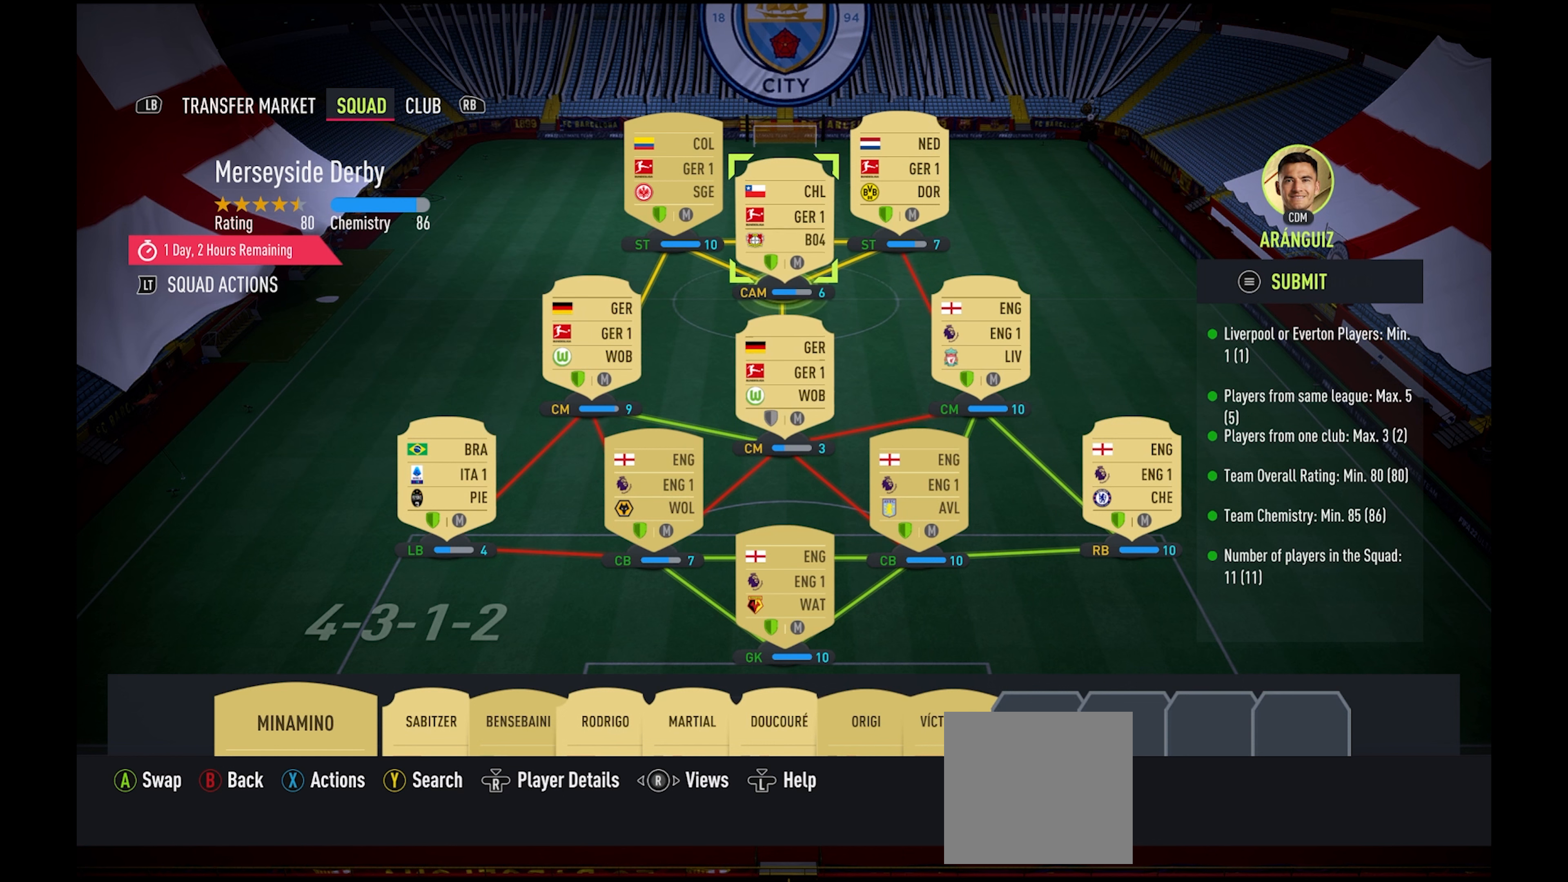
{"buttons": [], "left_stick": "left", "right_stick": "center", "events": [[150, "left_stick", "up-right"], [300, "left_stick", "up"], [500, "left_stick", "left"]]}
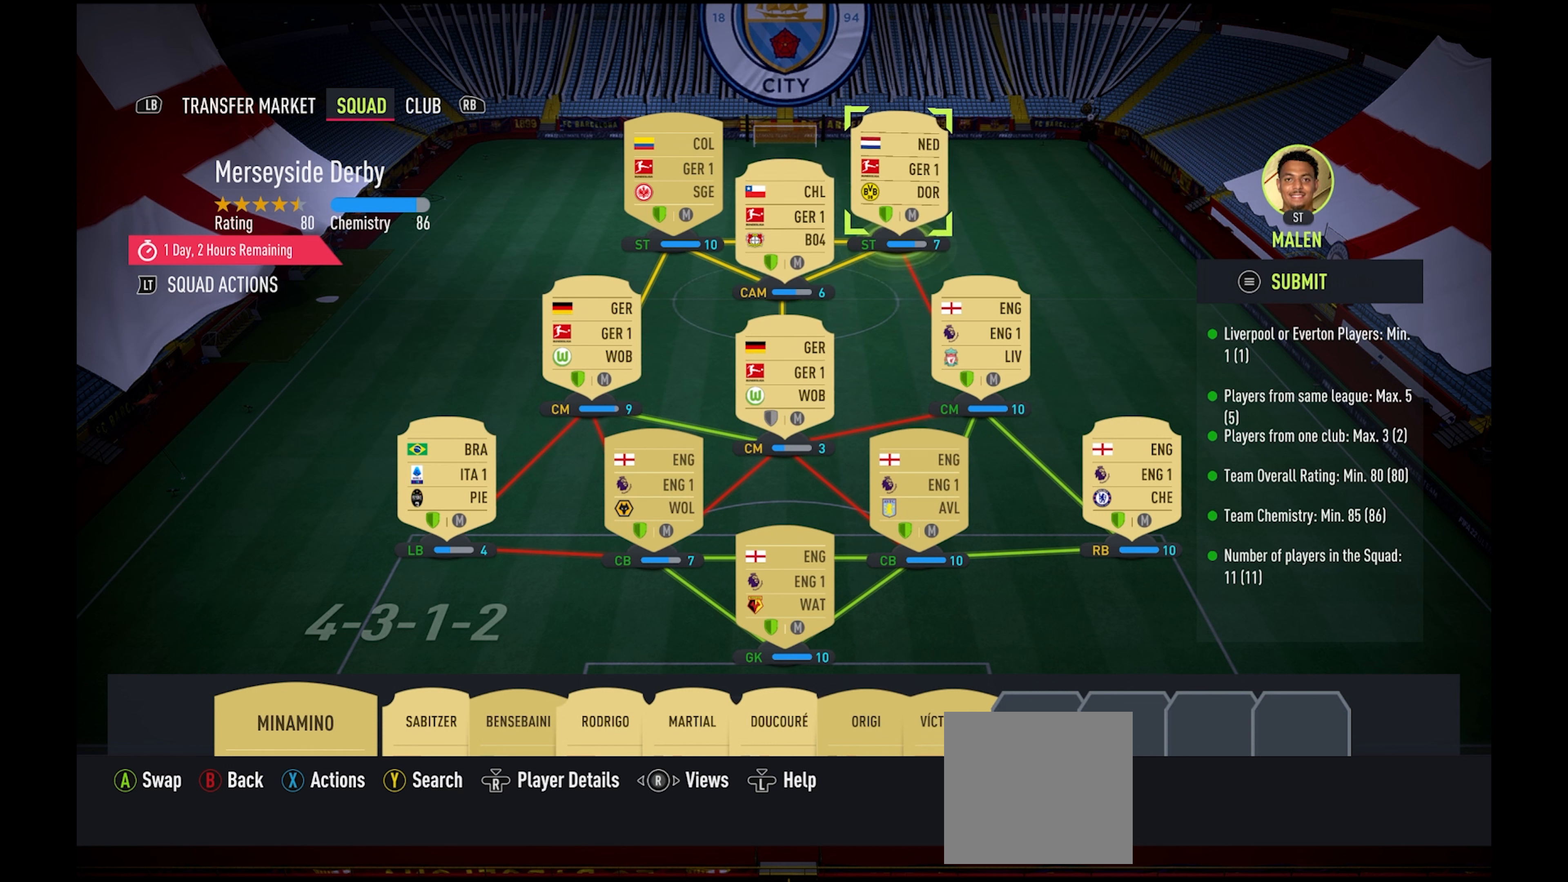
{"buttons": [], "left_stick": "center", "right_stick": "center", "events": [[200, "left_stick", "center"], [266, "left_stick", "left"], [416, "left_stick", "center"]]}
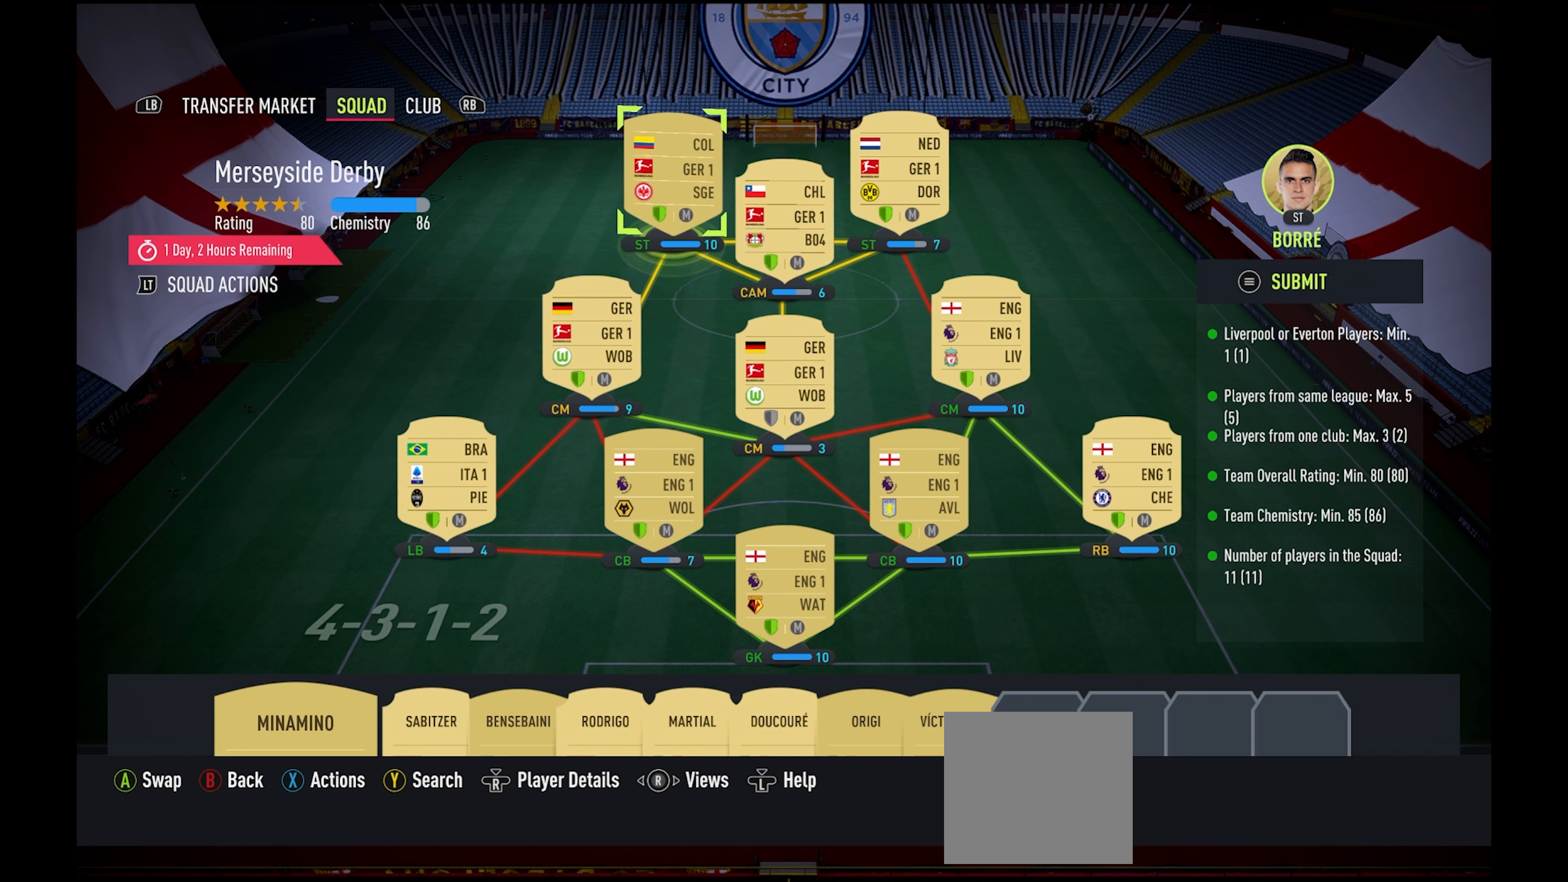
{"buttons": [], "left_stick": "down-right", "right_stick": "center", "events": [[116, "left_stick", "down-left"], [250, "left_stick", "down"], [433, "left_stick", "down-right"]]}
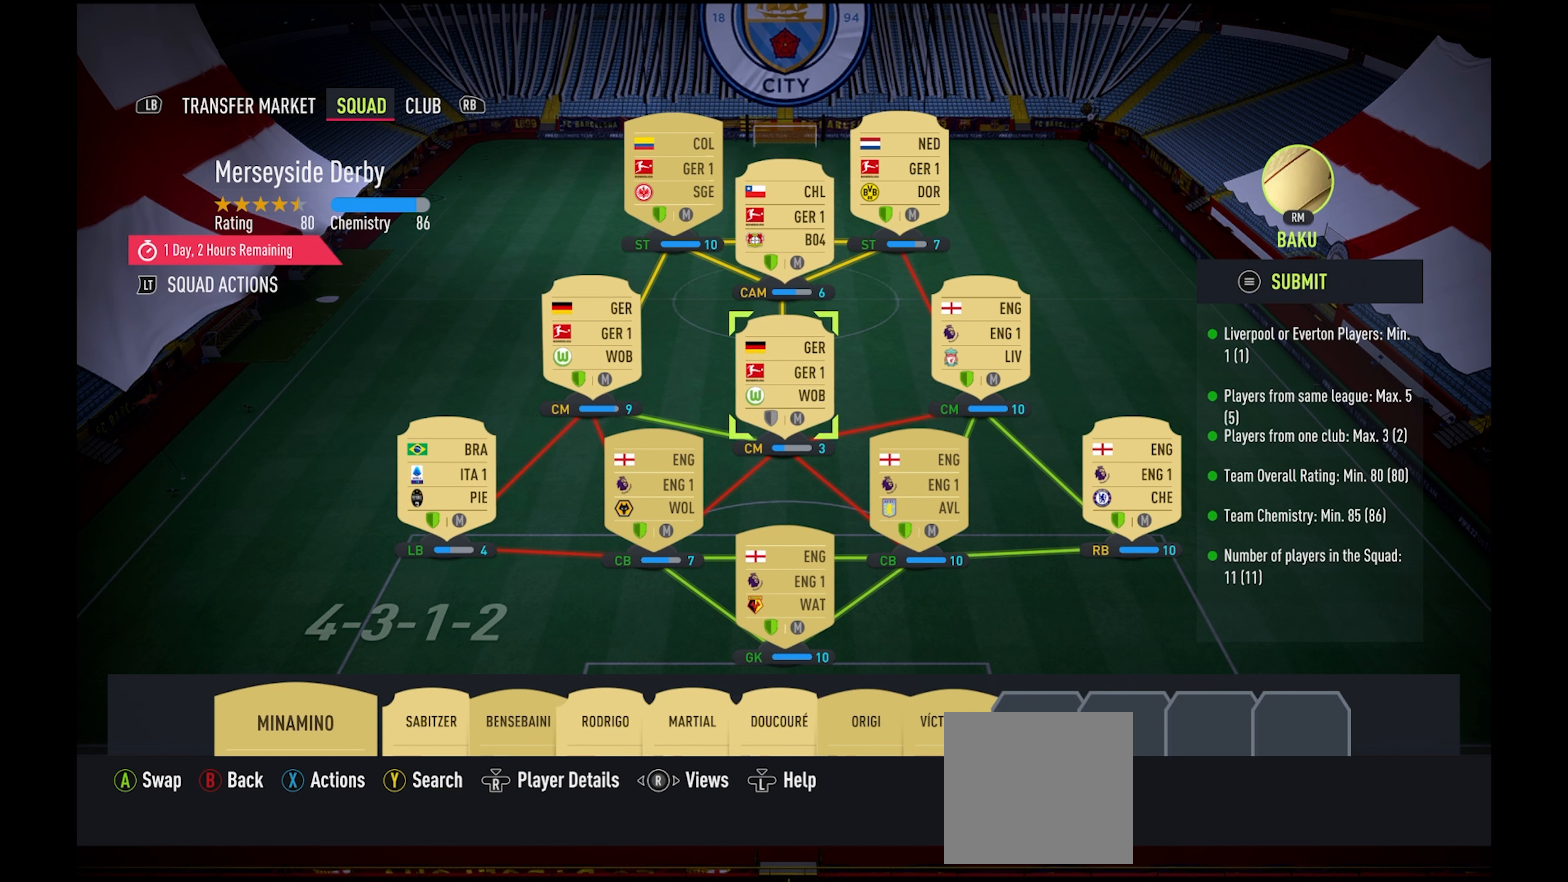
{"buttons": [], "left_stick": "left", "right_stick": "center", "events": [[33, "left_stick", "down"], [166, "A", "down"], [216, "left_stick", "center"], [316, "A", "up"], [450, "left_stick", "left"]]}
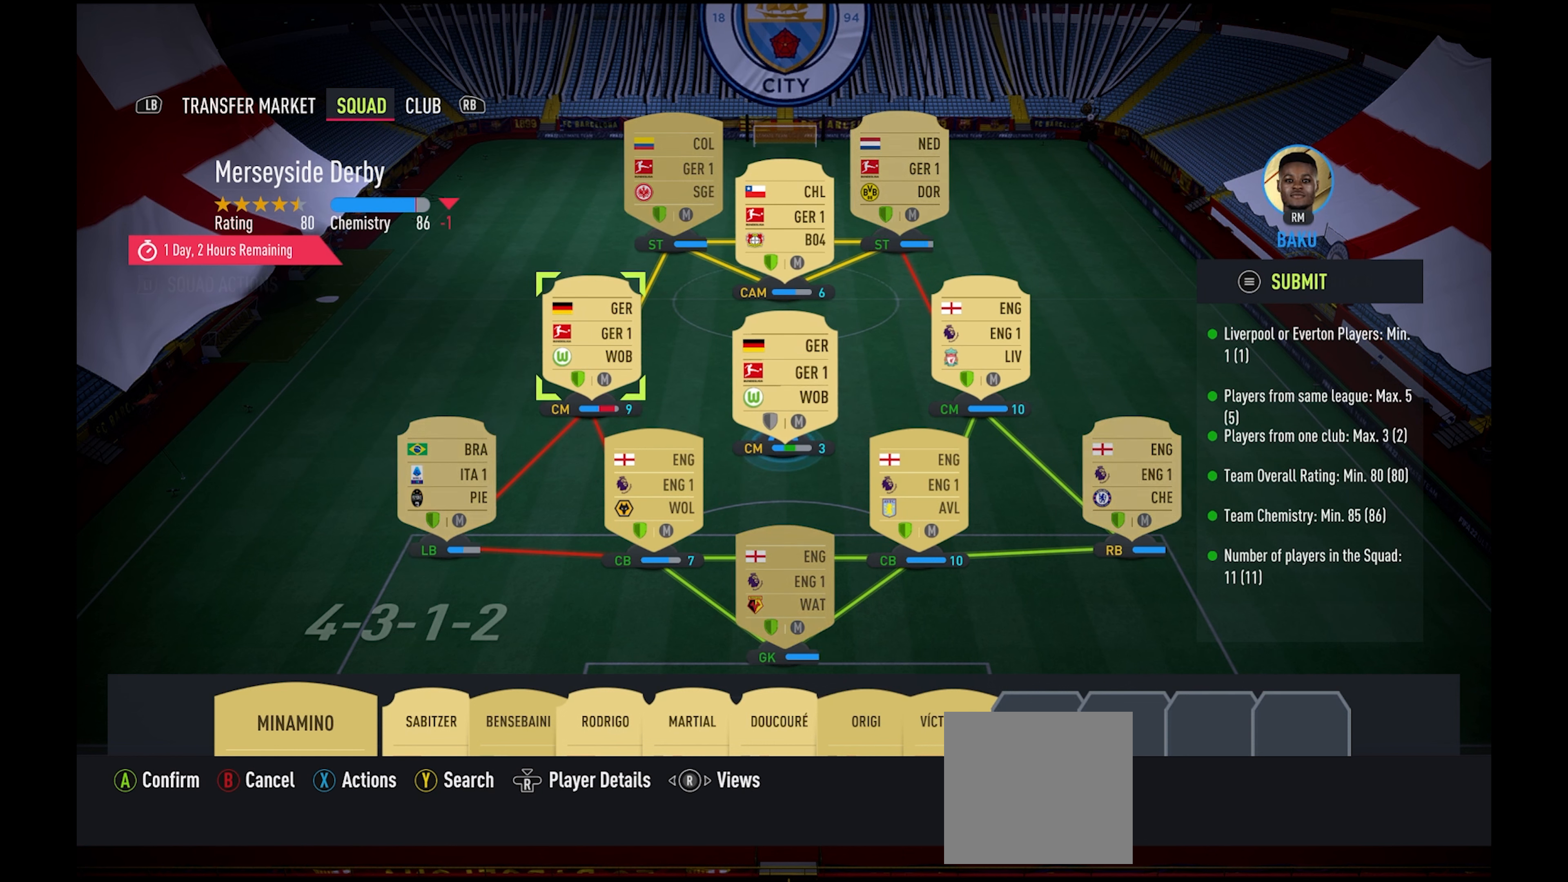
{"buttons": [], "left_stick": "right", "right_stick": "center", "events": [[116, "left_stick", "center"], [383, "left_stick", "right"]]}
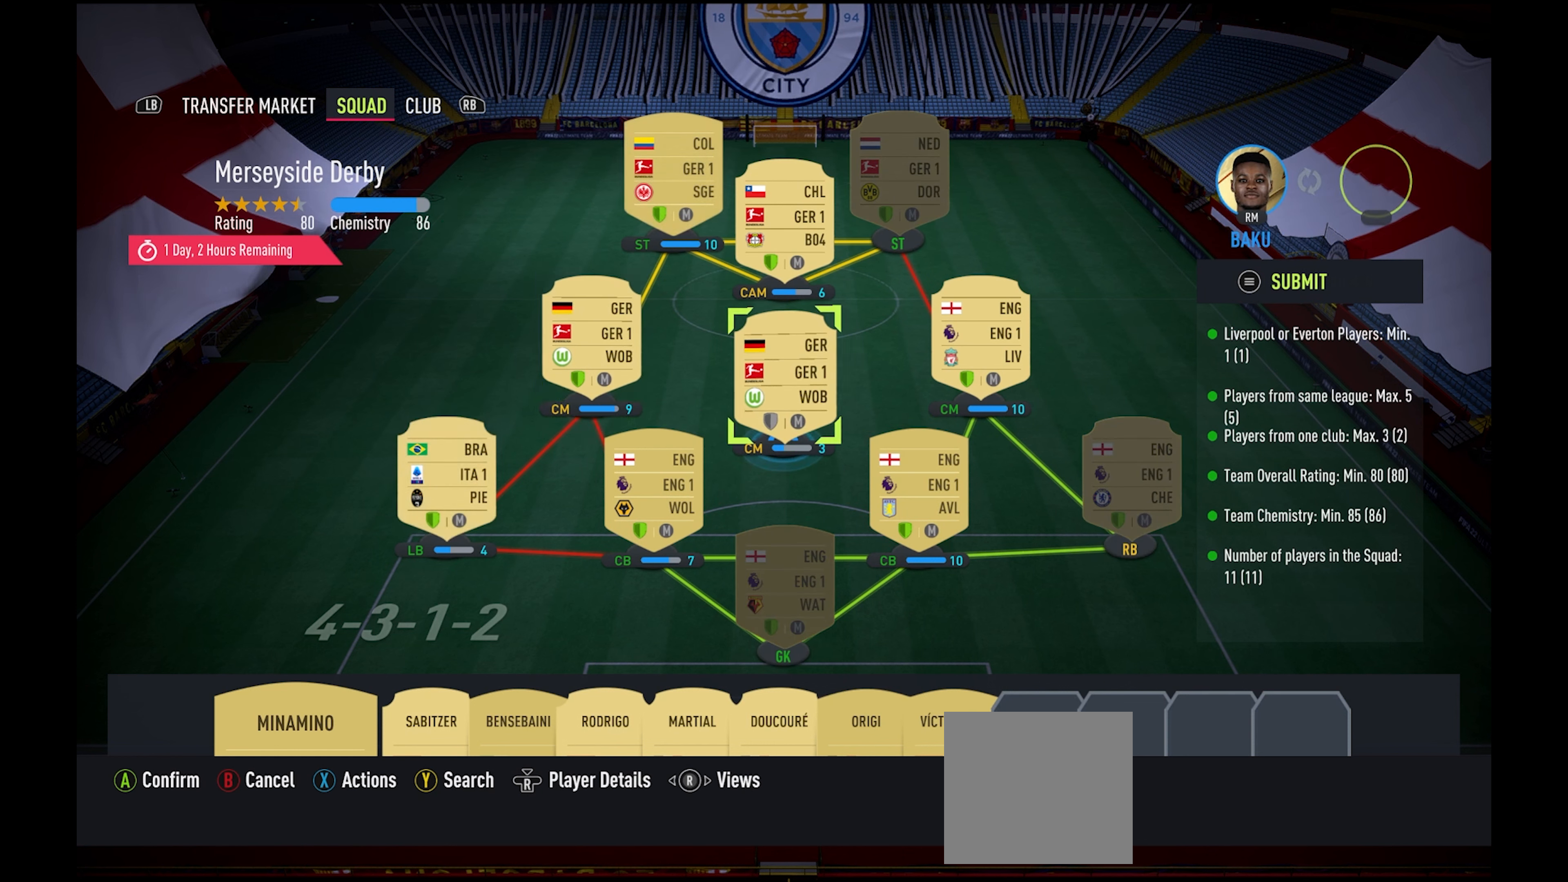
{"buttons": [], "left_stick": "up", "right_stick": "center", "events": [[33, "left_stick", "center"], [150, "left_stick", "up"]]}
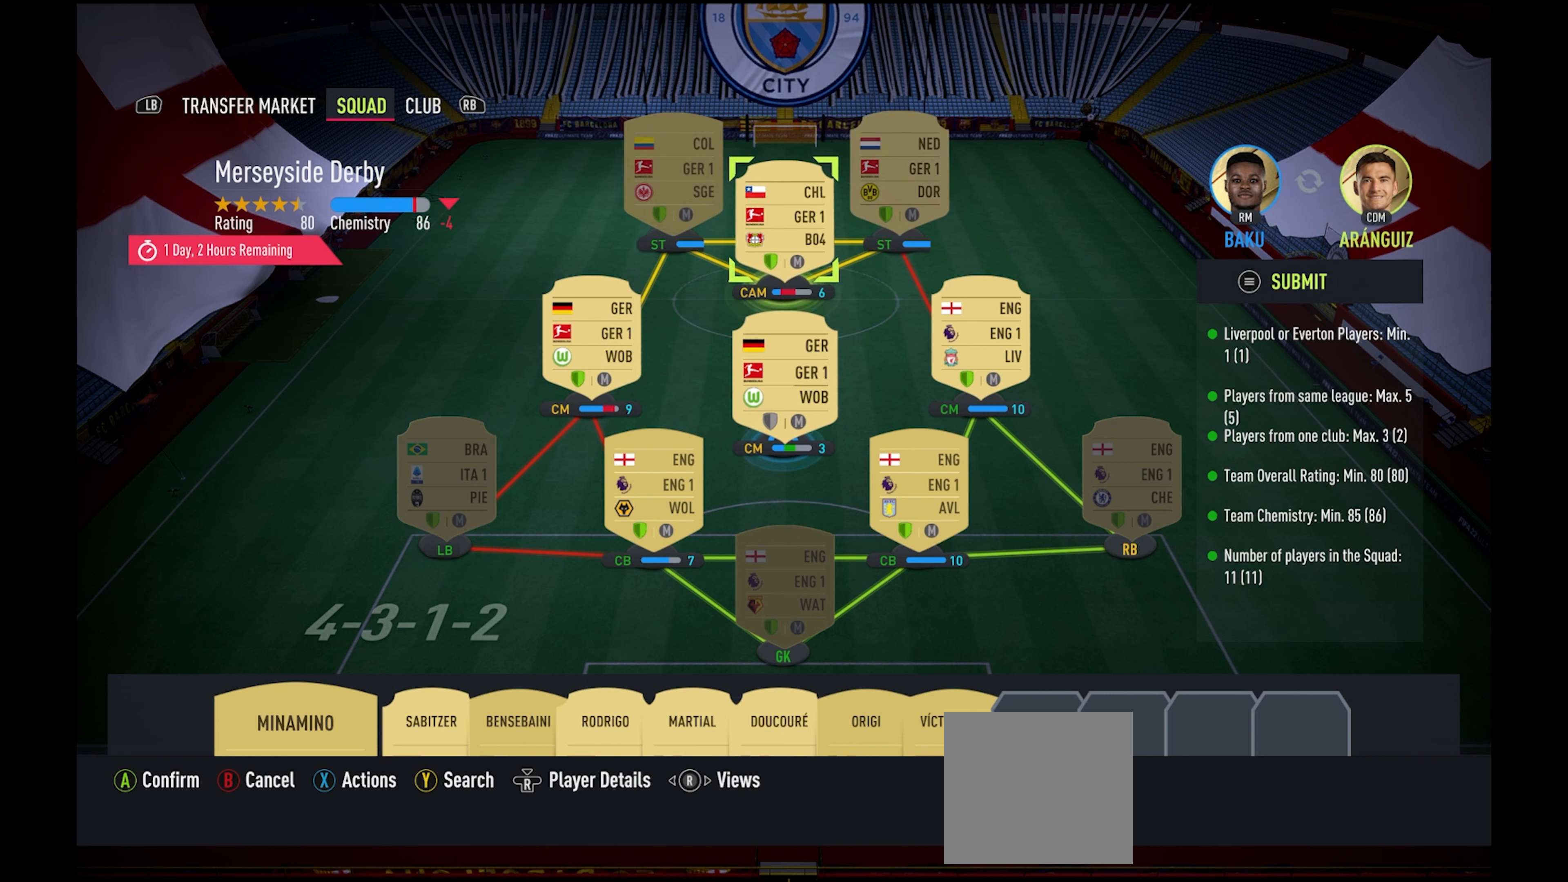
{"buttons": [], "left_stick": "right", "right_stick": "center", "events": [[67, "left_stick", "up-left"], [233, "left_stick", "center"], [400, "left_stick", "right"]]}
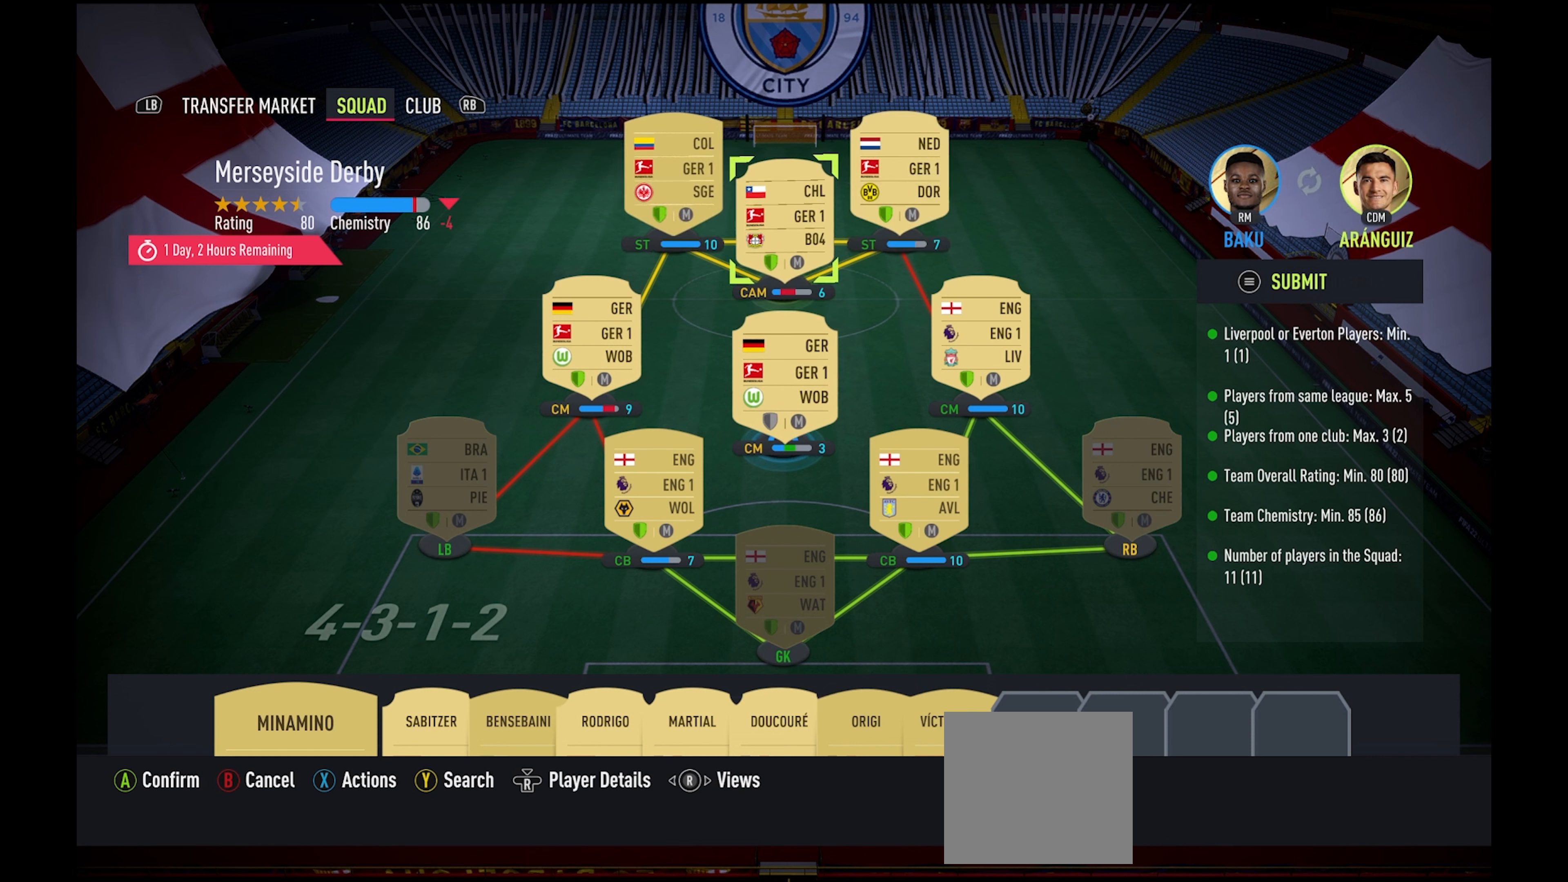
{"buttons": [], "left_stick": "center", "right_stick": "center", "events": [[50, "left_stick", "center"], [133, "left_stick", "right"], [283, "left_stick", "center"]]}